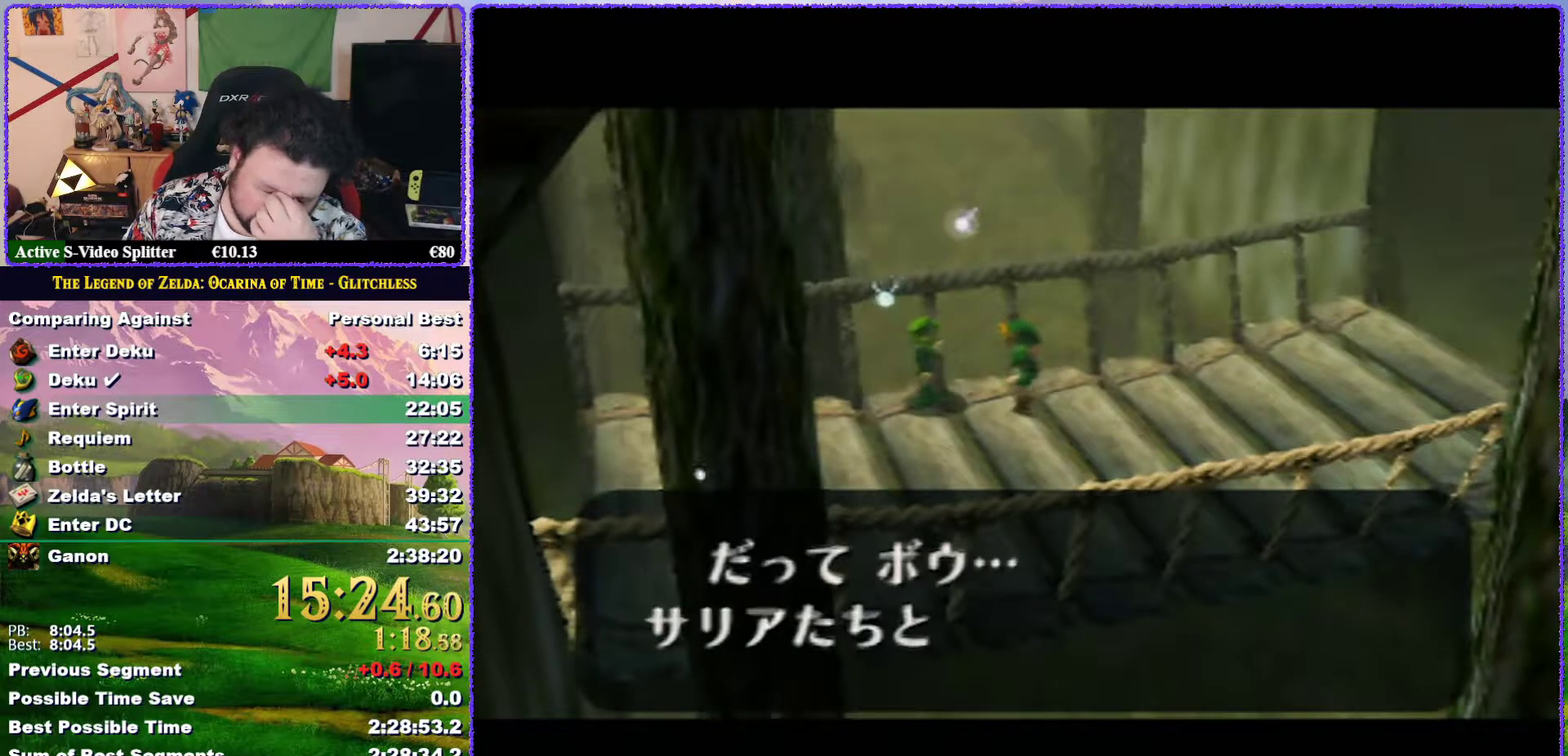
Gameplay with a controller (Nintendo layout); each line is a JSON object with the inputs held at the frame after it. "events" lists button and stick changes between this image and that frame as [ms after this image, input, new state], when the widget could be followed in between. Not read: L3 R3.
{"buttons": ["A", "B"], "left_stick": "center", "events": [[50, "A", "down"], [217, "B", "down"], [283, "B", "up"], [317, "B", "down"], [383, "B", "up"], [400, "A", "up"], [467, "A", "down"], [500, "B", "down"]]}
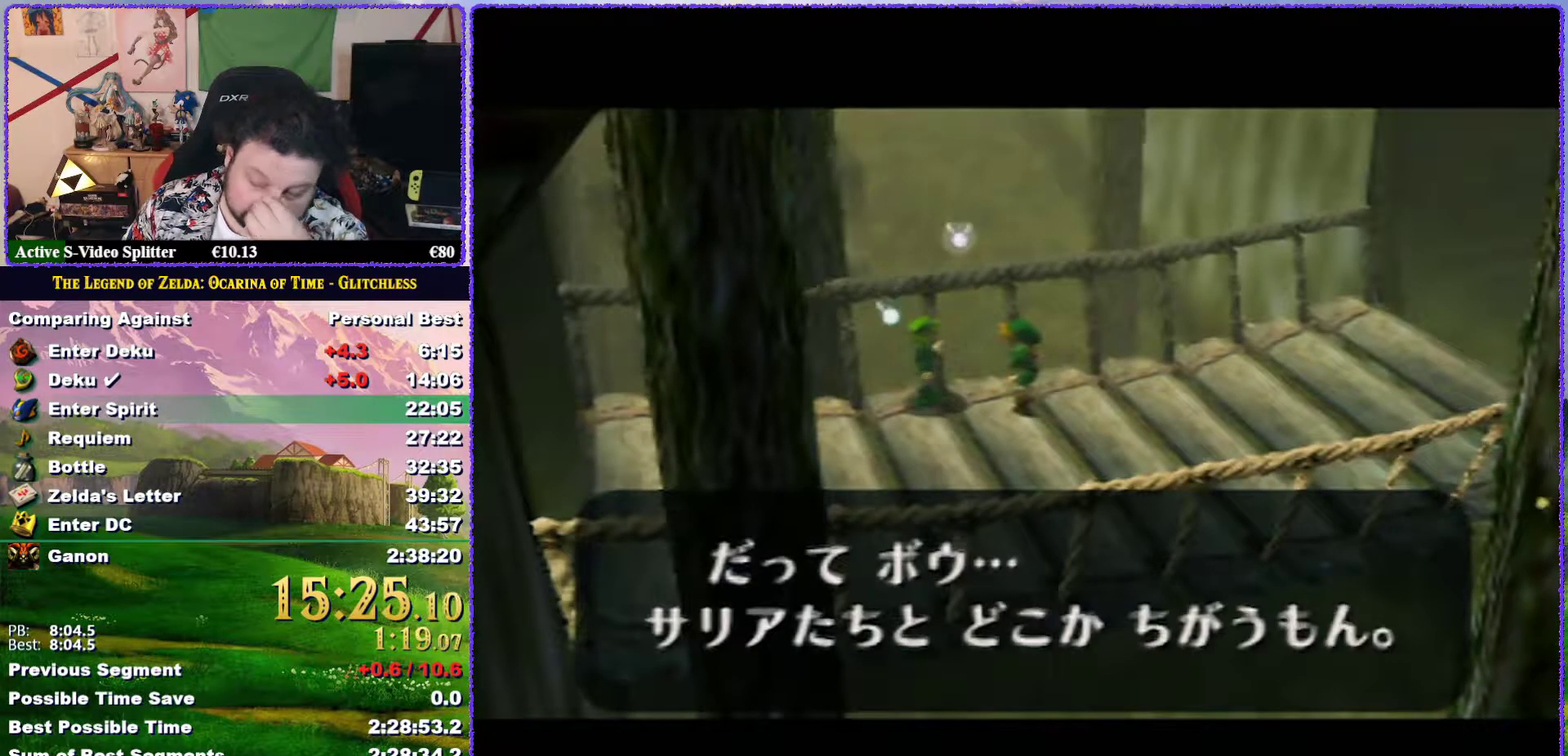
{"buttons": ["B"], "left_stick": "center", "events": [[33, "B", "up"], [67, "A", "up"], [117, "A", "down"], [183, "A", "up"], [200, "A", "down"], [233, "B", "down"], [267, "B", "up"], [300, "A", "up"], [483, "B", "down"]]}
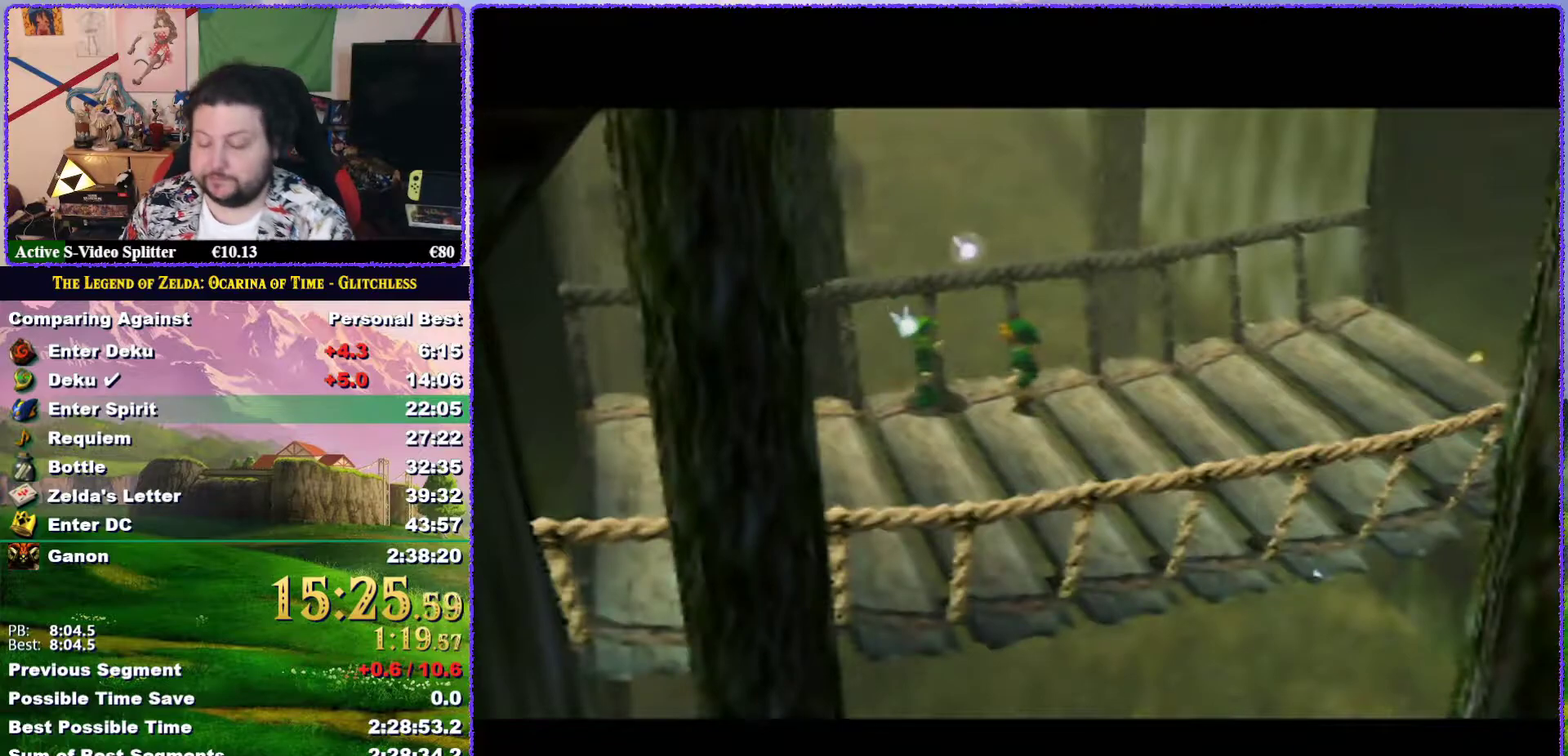
{"buttons": ["A"], "left_stick": "center", "events": [[33, "A", "down"], [217, "B", "up"], [283, "A", "up"], [367, "A", "down"]]}
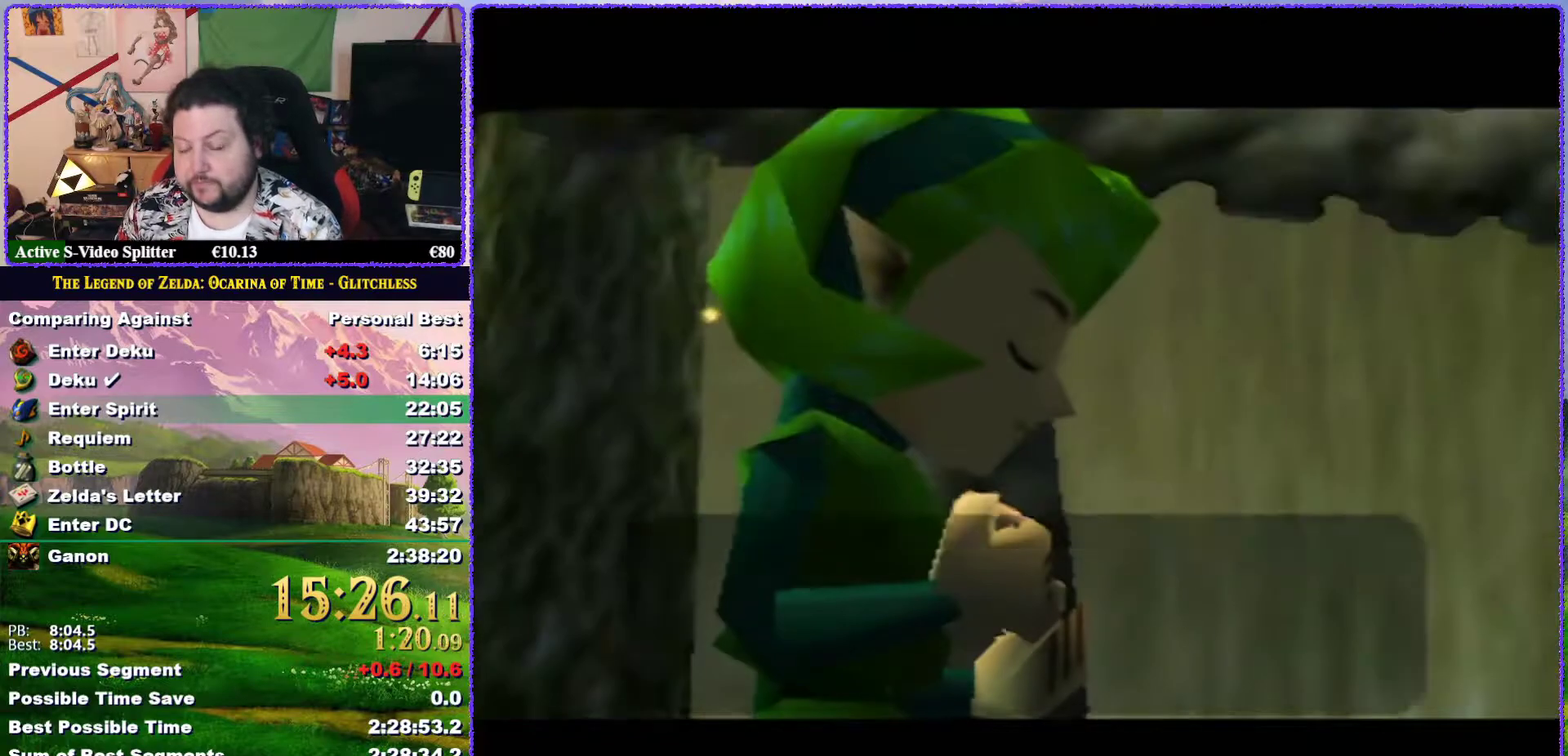
{"buttons": ["A", "B"], "left_stick": "center", "events": [[217, "A", "up"], [400, "A", "down"], [433, "B", "down"]]}
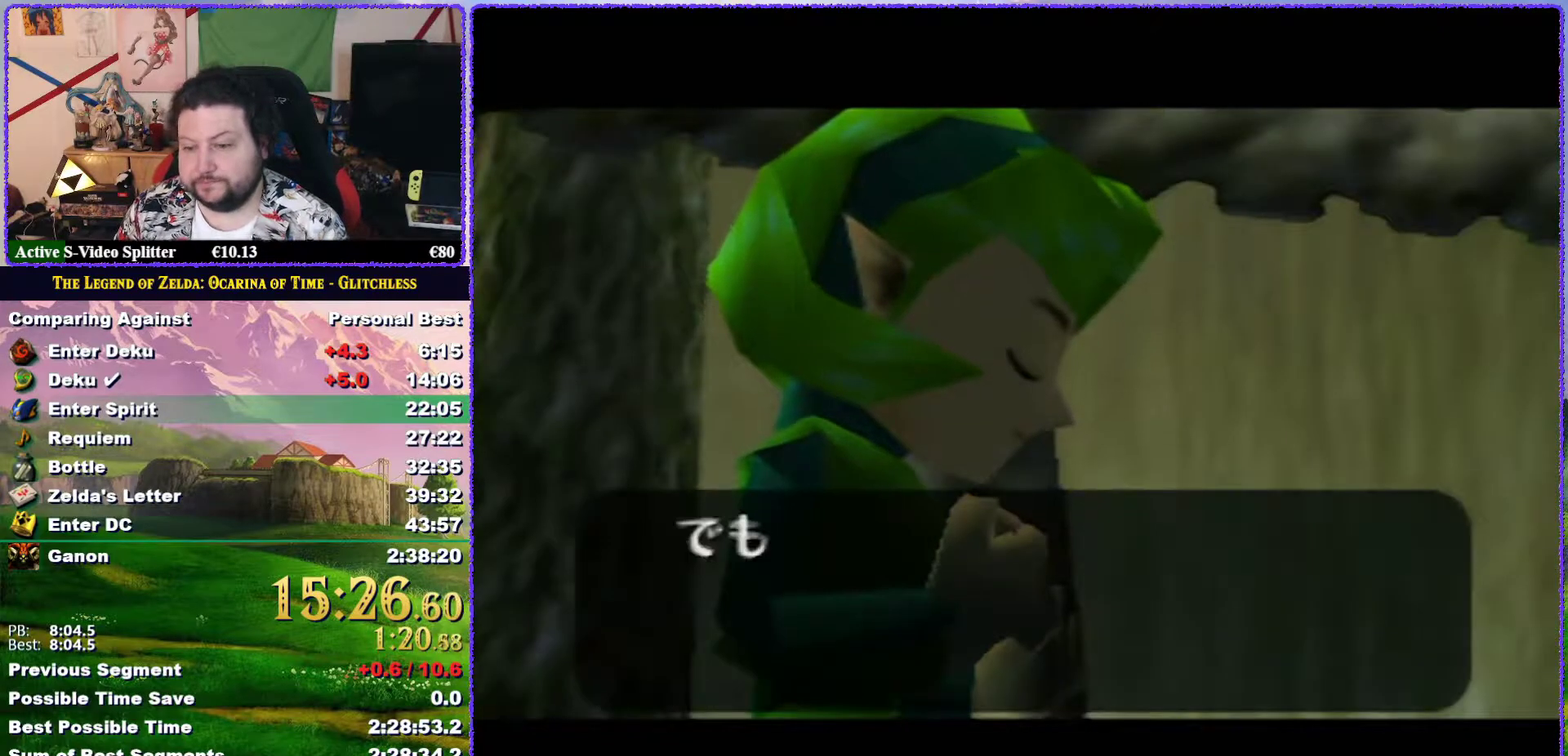
{"buttons": [], "left_stick": "center", "events": [[67, "A", "up"], [117, "A", "down"], [150, "B", "up"], [217, "A", "up"], [367, "B", "down"], [400, "A", "down"], [417, "B", "up"], [450, "A", "up"]]}
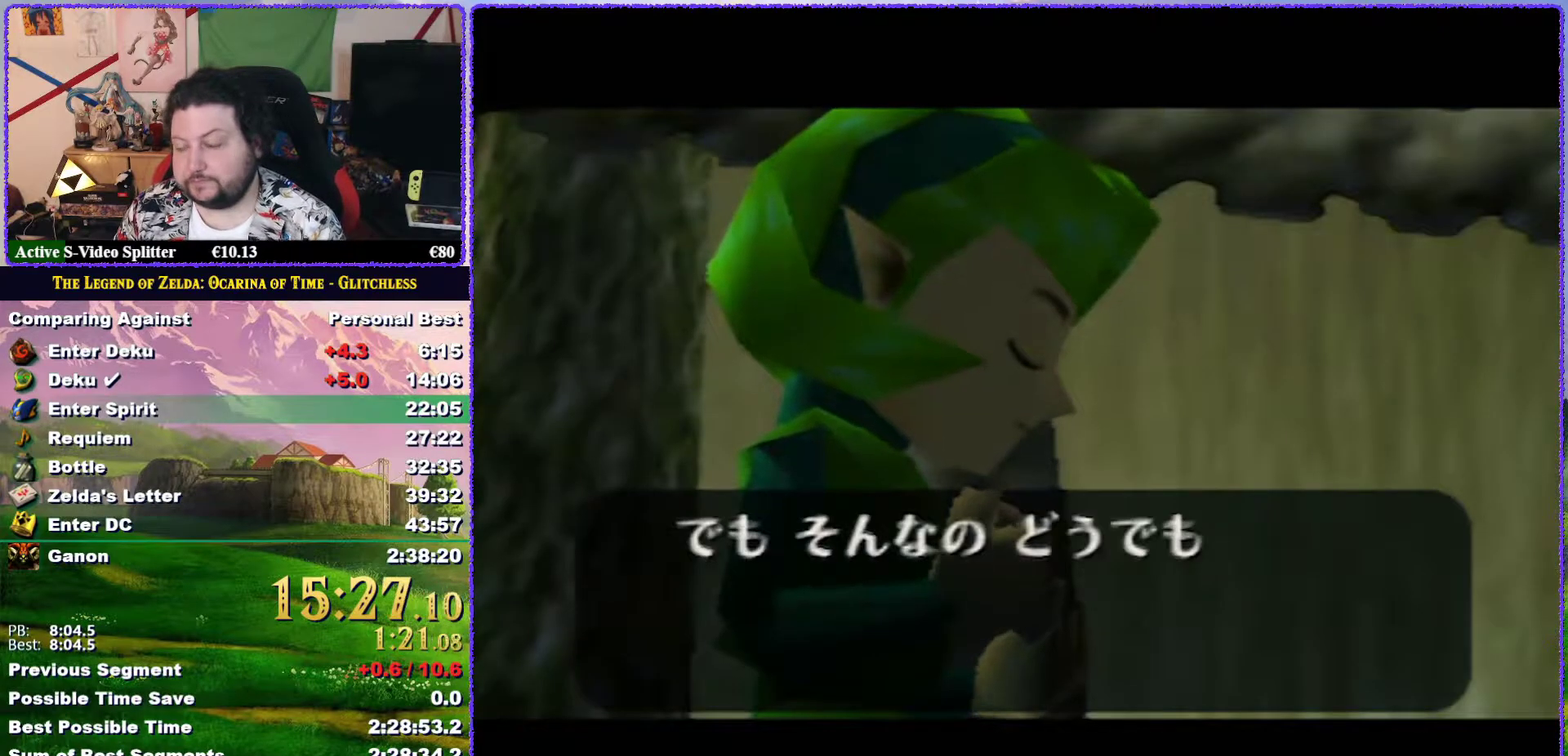
{"buttons": [], "left_stick": "center", "events": [[67, "A", "down"], [67, "B", "down"], [117, "B", "up"], [150, "A", "up"], [250, "A", "down"], [317, "A", "up"], [317, "B", "down"], [367, "A", "down"], [367, "B", "up"], [433, "B", "down"], [467, "A", "up"], [500, "B", "up"]]}
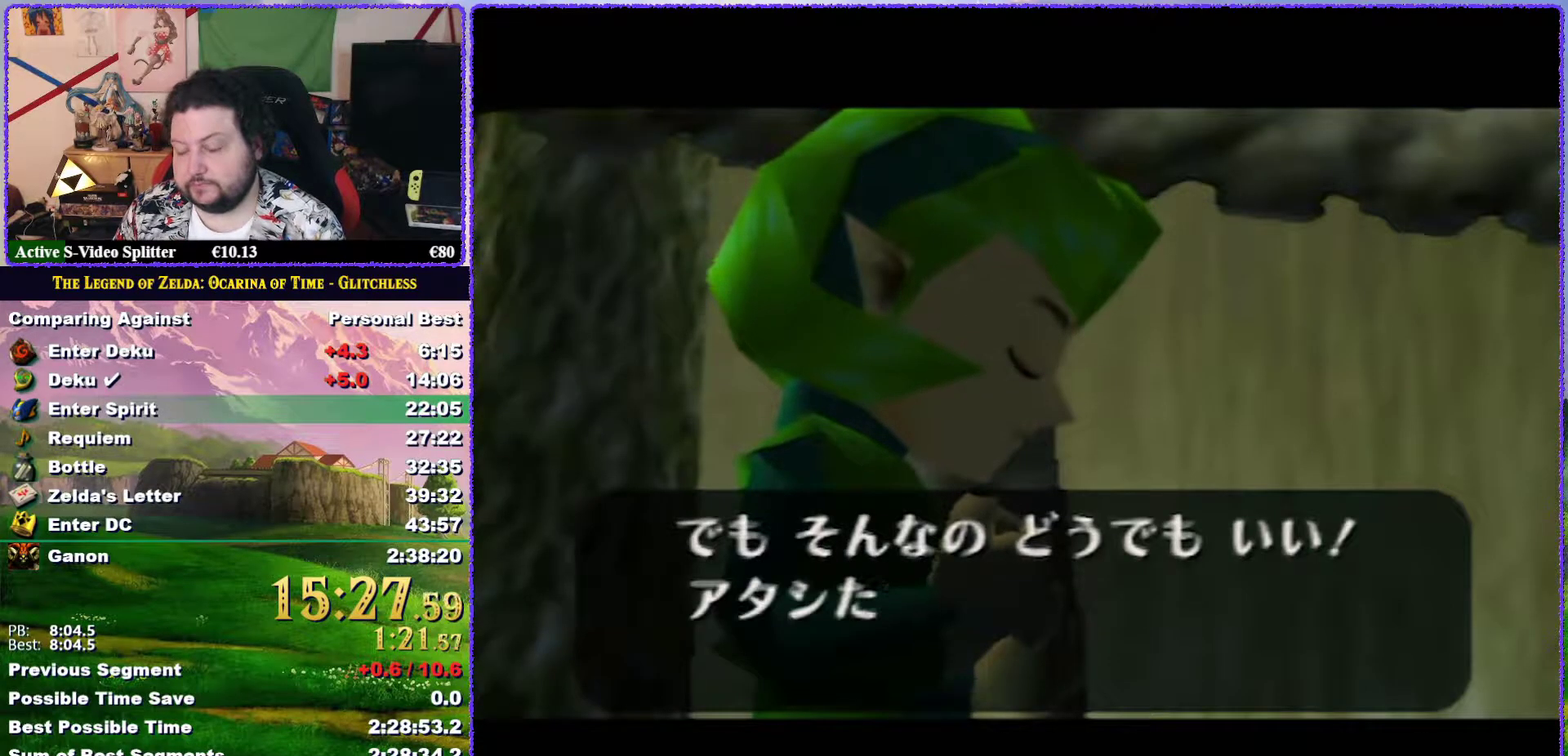
{"buttons": [], "left_stick": "center", "events": [[183, "B", "down"], [250, "B", "up"], [367, "A", "down"], [433, "A", "up"]]}
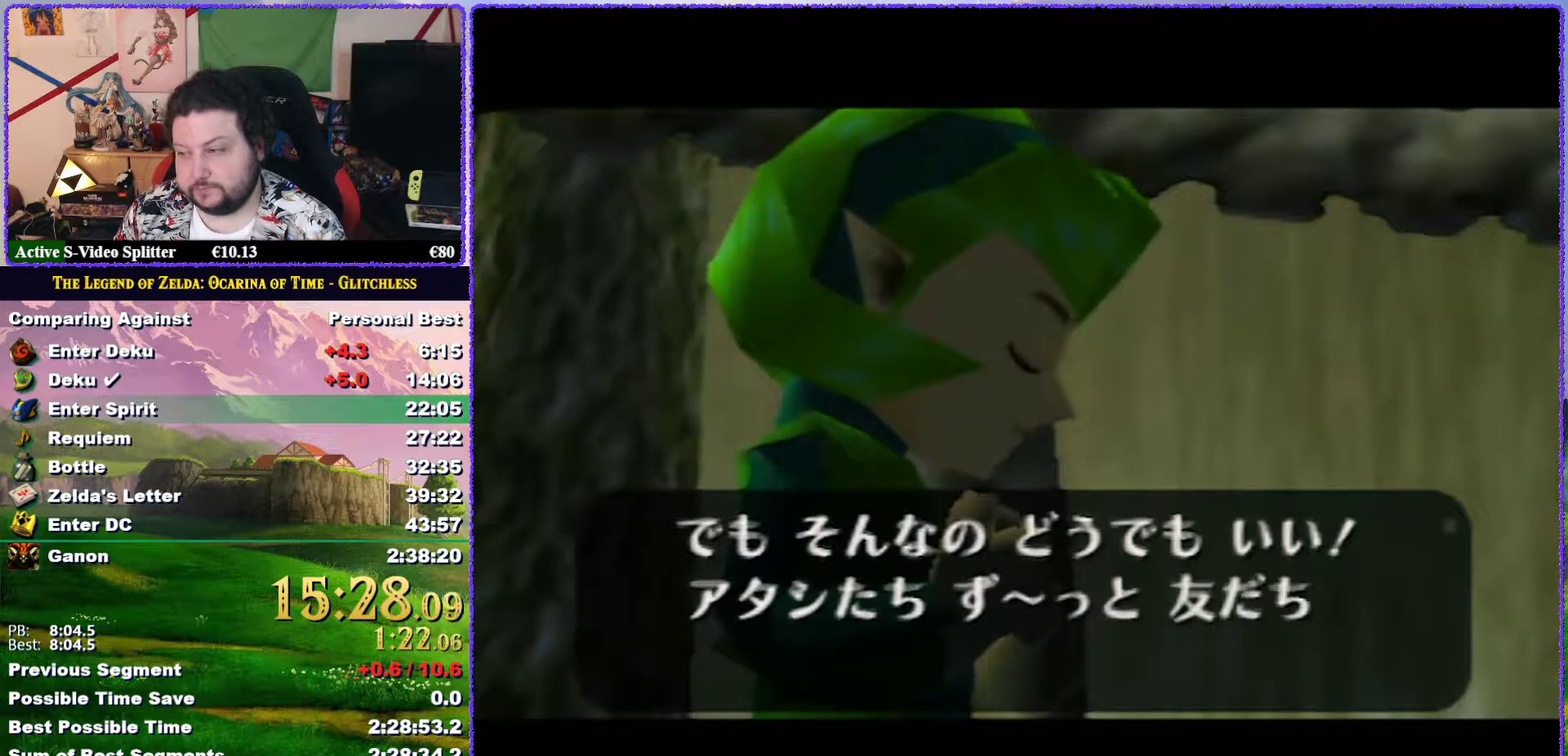
{"buttons": ["A", "B"], "left_stick": "center", "events": [[33, "A", "down"], [67, "B", "down"], [100, "A", "up"], [117, "B", "up"], [167, "A", "down"], [167, "B", "down"], [233, "A", "up"], [333, "A", "down"], [367, "B", "up"], [383, "A", "up"], [450, "B", "down"], [483, "A", "down"]]}
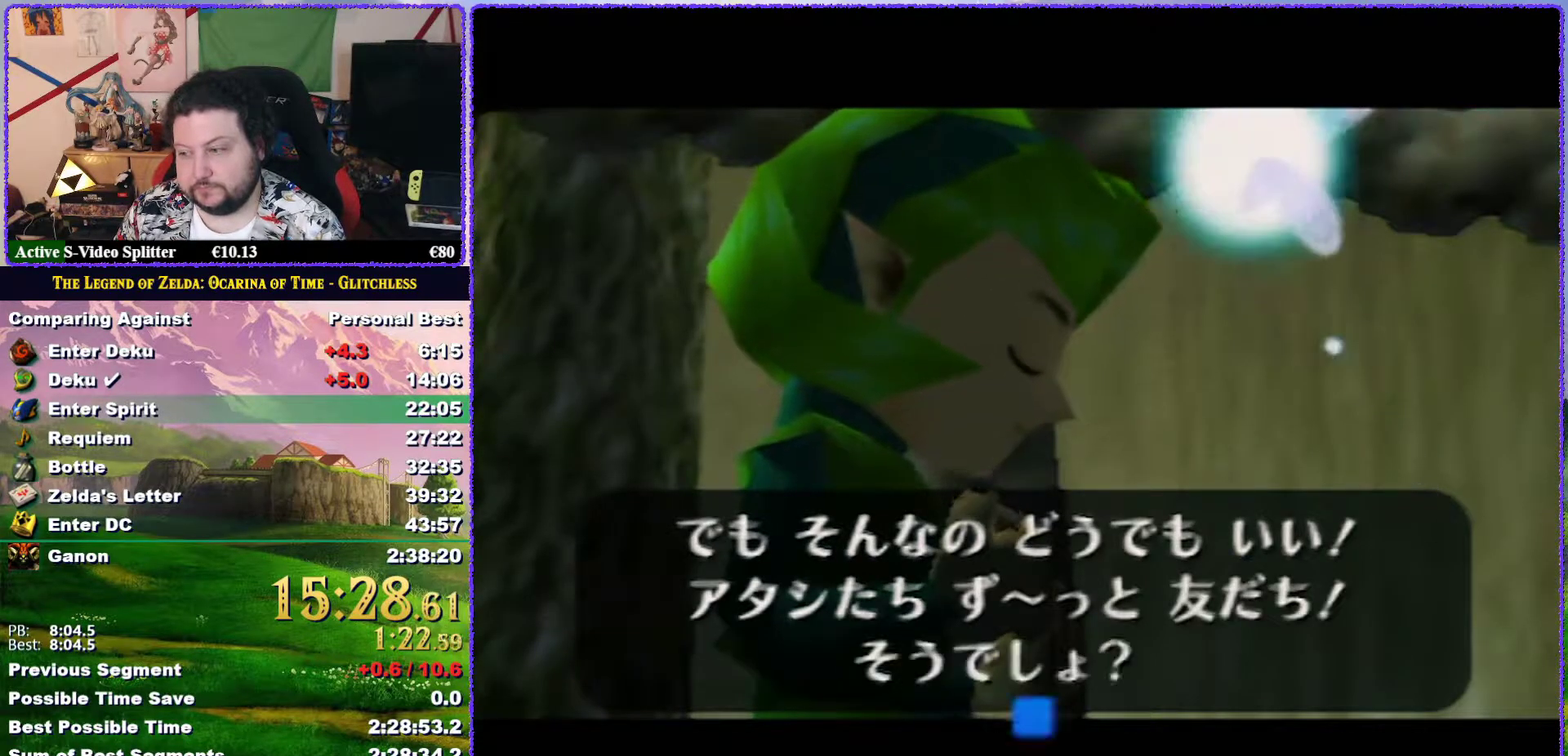
{"buttons": ["A", "B"], "left_stick": "center", "events": [[33, "B", "up"], [67, "A", "up"], [83, "B", "down"], [117, "B", "up"], [150, "A", "down"], [217, "A", "up"], [217, "B", "down"], [283, "B", "up"], [317, "A", "down"], [350, "B", "down"], [367, "A", "up"], [367, "B", "up"], [433, "A", "down"], [500, "B", "down"]]}
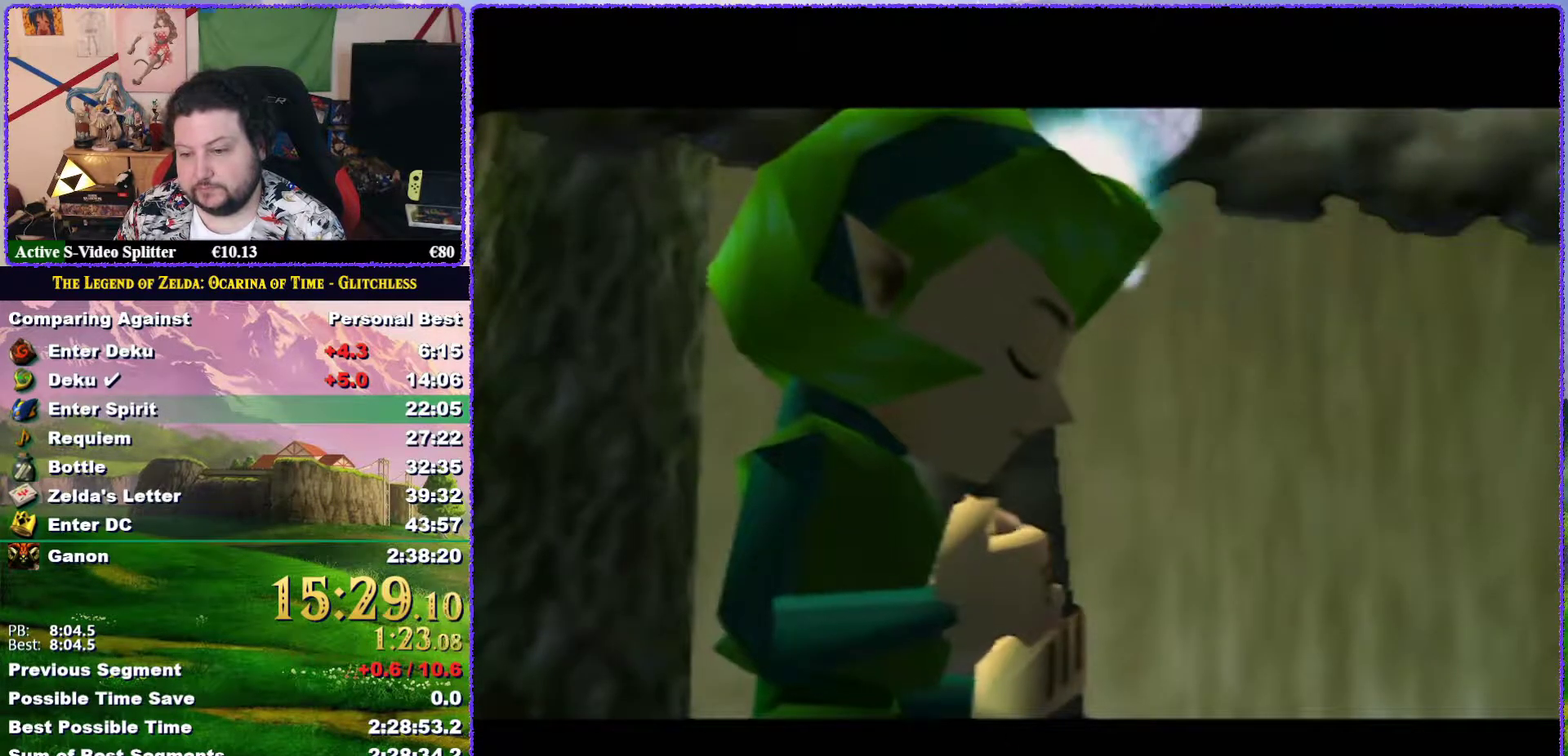
{"buttons": [], "left_stick": "center", "events": [[33, "A", "up"], [33, "B", "up"], [83, "A", "down"], [150, "B", "down"], [183, "A", "up"], [183, "B", "up"], [250, "A", "down"], [250, "B", "down"], [317, "B", "up"], [350, "A", "up"], [400, "A", "down"], [400, "B", "down"], [433, "B", "up"], [467, "A", "up"]]}
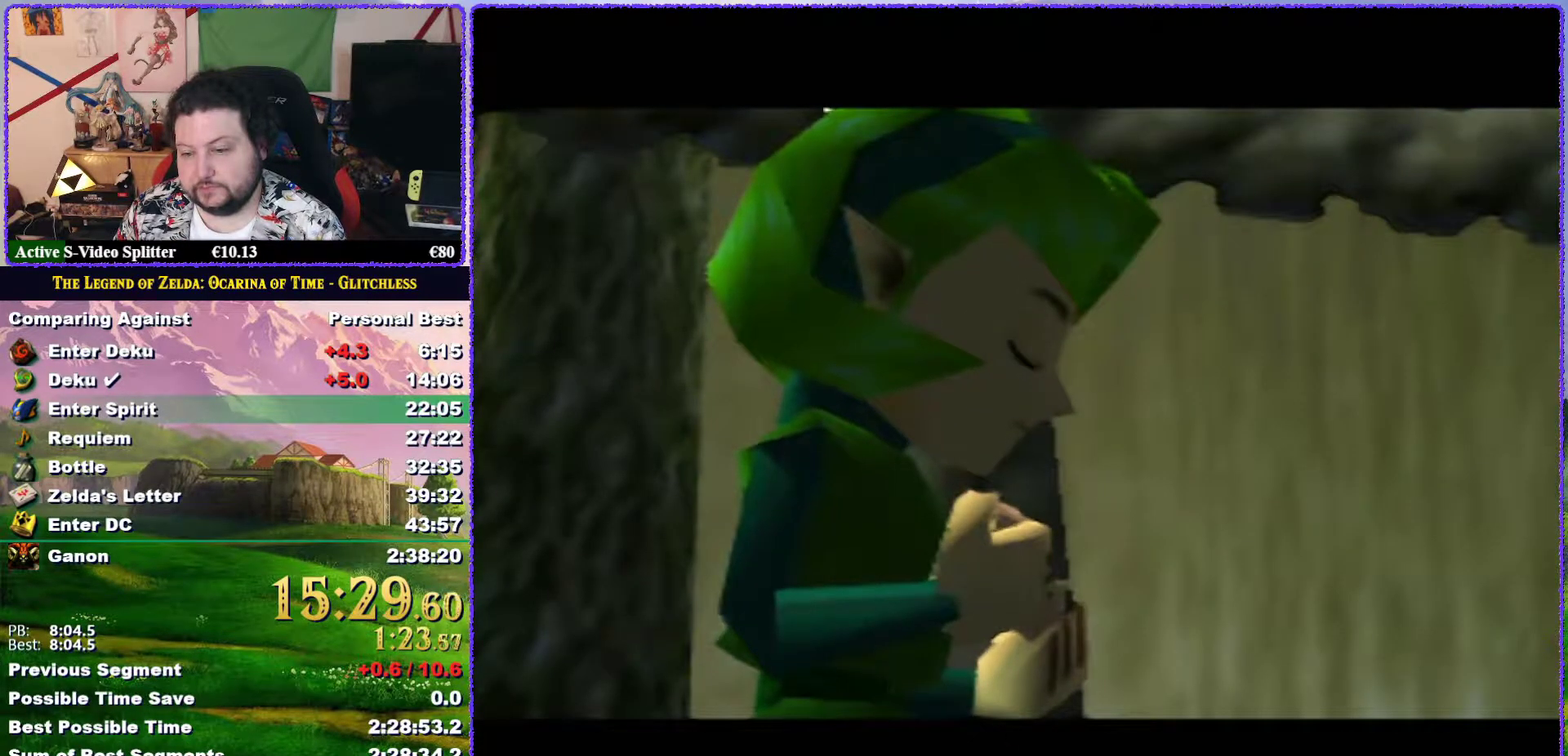
{"buttons": ["B"], "left_stick": "center", "events": [[67, "A", "down"], [150, "A", "up"], [183, "B", "down"], [217, "A", "down"], [250, "B", "up"], [317, "A", "up"], [317, "B", "down"], [367, "A", "down"], [433, "B", "up"], [467, "A", "up"], [483, "B", "down"]]}
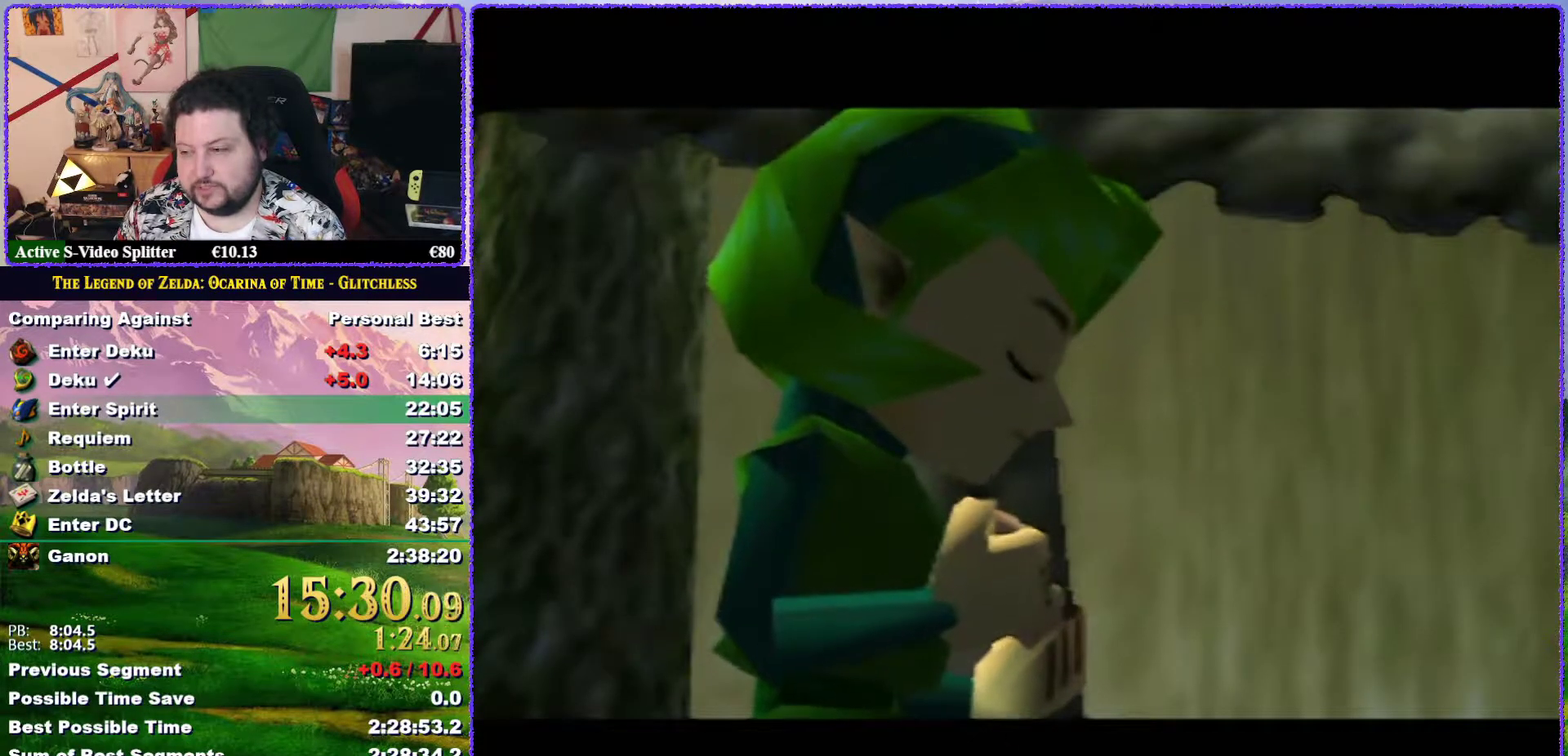
{"buttons": [], "left_stick": "center", "events": [[17, "B", "up"], [50, "A", "down"], [150, "A", "up"], [217, "A", "down"], [317, "A", "up"], [400, "A", "down"], [433, "B", "down"], [467, "A", "up"], [467, "B", "up"]]}
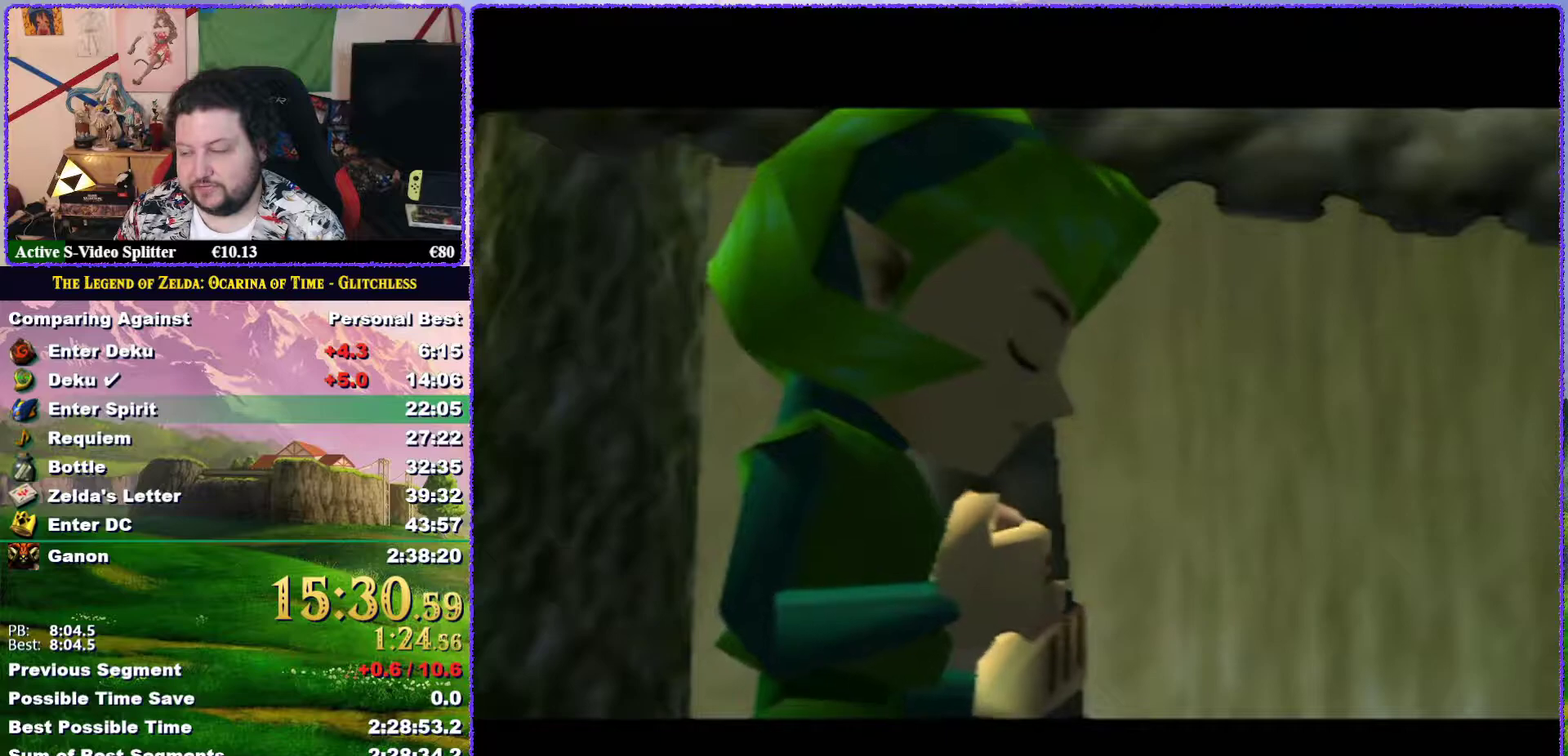
{"buttons": [], "left_stick": "center", "events": [[50, "A", "down"], [50, "B", "down"], [117, "B", "up"], [150, "A", "up"], [200, "A", "down"], [317, "A", "up"], [383, "A", "down"], [467, "A", "up"]]}
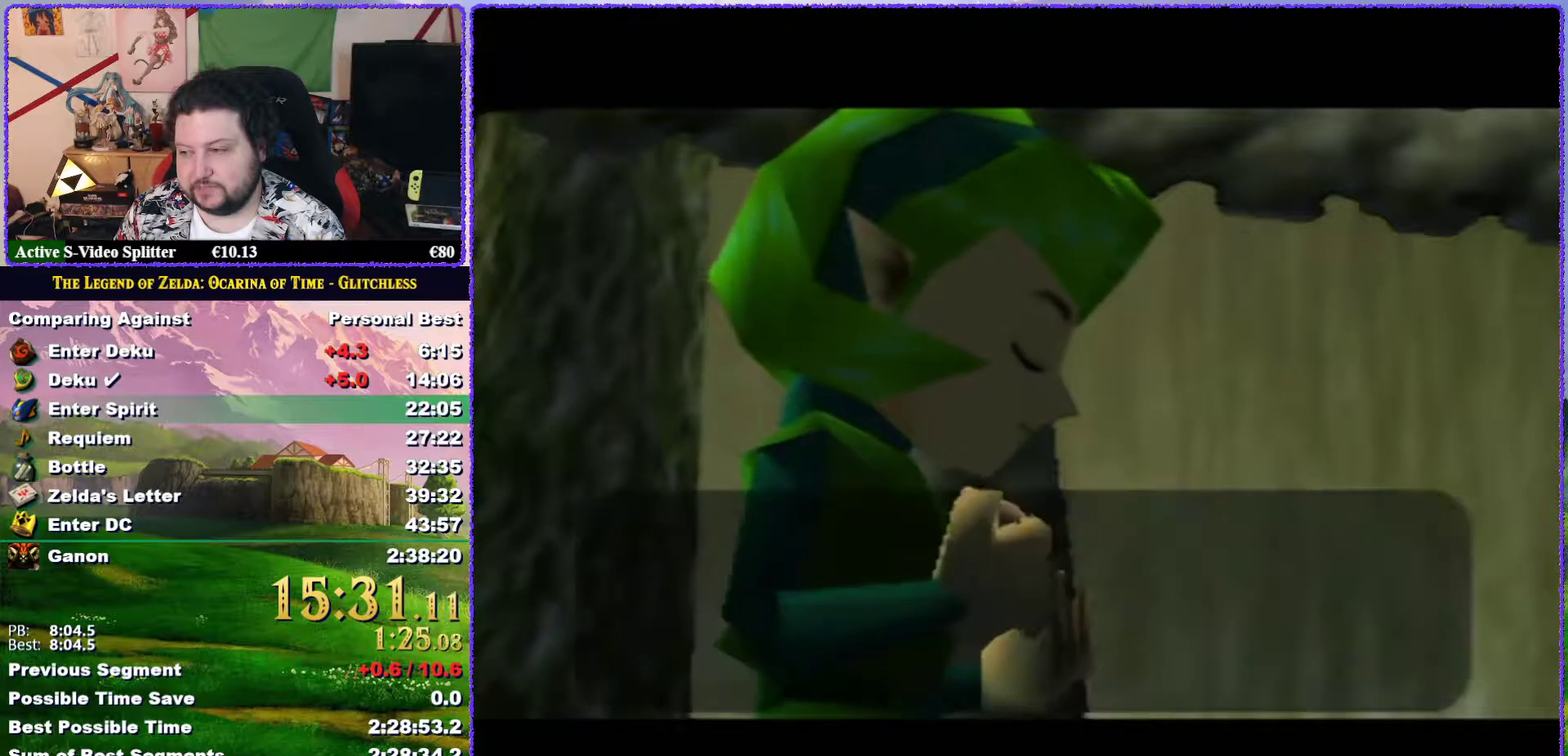
{"buttons": [], "left_stick": "center", "events": [[100, "A", "down"], [150, "A", "up"], [250, "A", "down"], [267, "B", "down"], [333, "A", "up"], [333, "B", "up"], [433, "A", "down"], [483, "A", "up"]]}
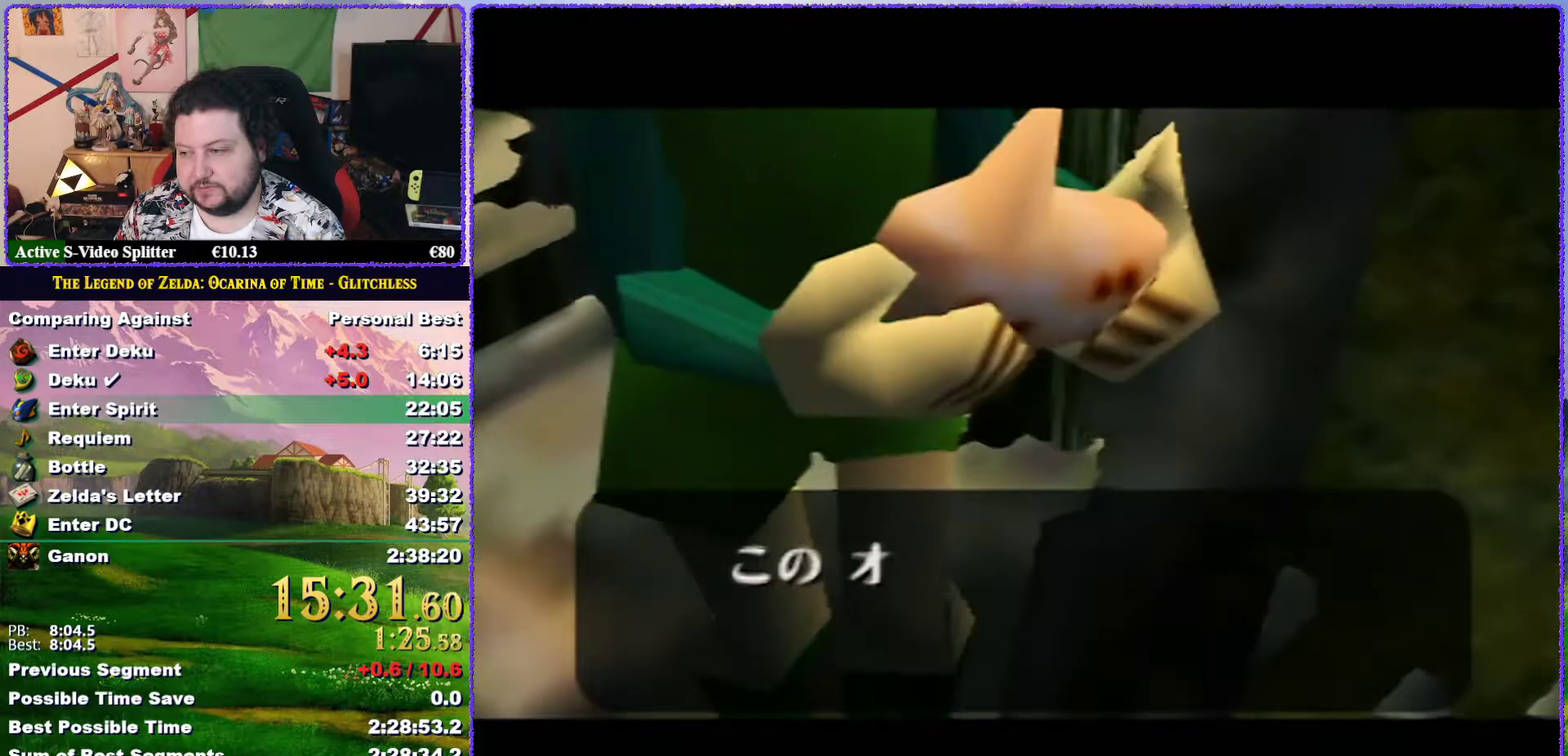
{"buttons": [], "left_stick": "center", "events": [[67, "B", "down"], [133, "B", "up"], [233, "A", "down"], [300, "A", "up"], [300, "B", "down"], [367, "B", "up"], [400, "A", "down"], [417, "B", "down"], [467, "A", "up"], [467, "B", "up"]]}
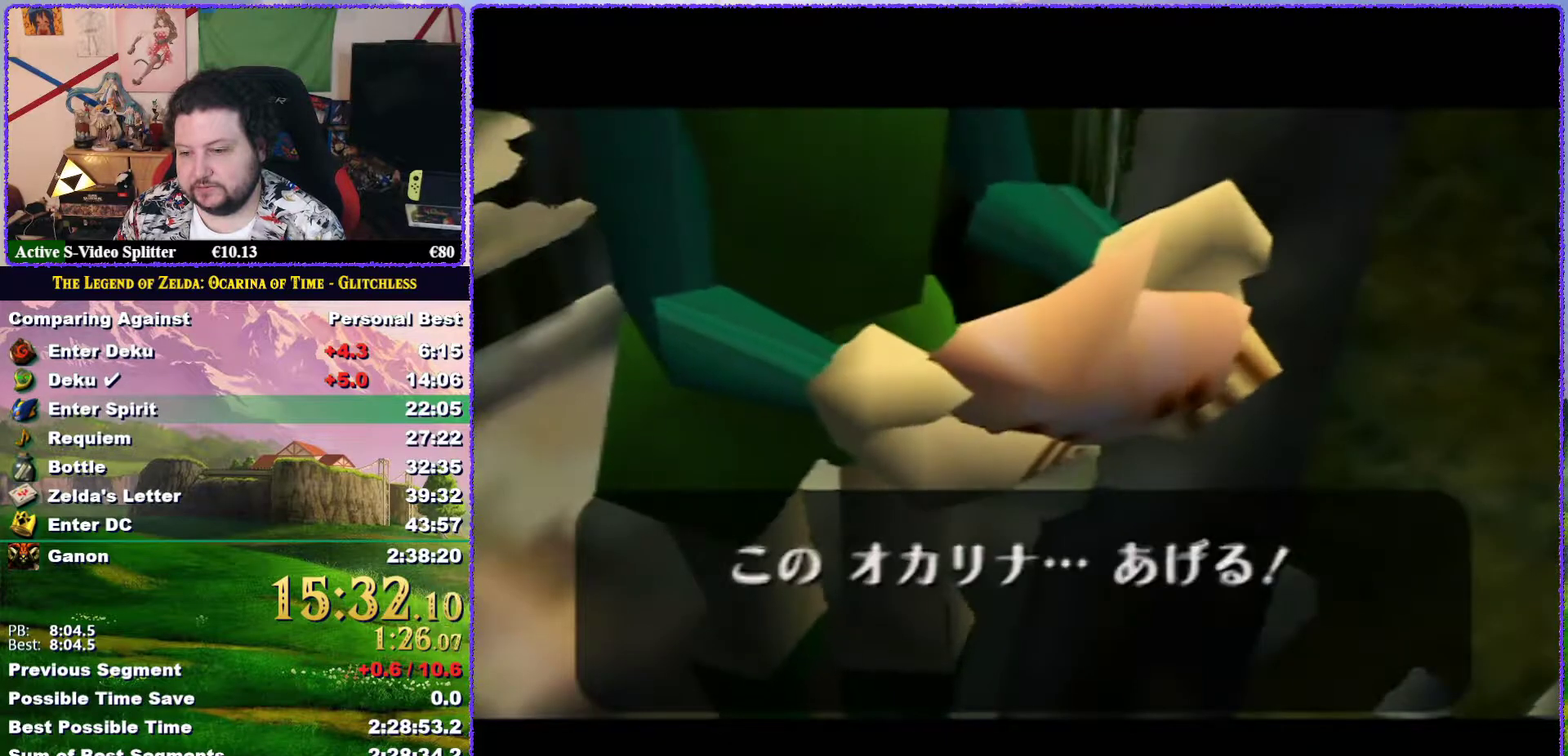
{"buttons": ["B"], "left_stick": "center", "events": [[217, "A", "down"], [283, "A", "up"], [367, "A", "down"], [417, "A", "up"], [467, "B", "down"]]}
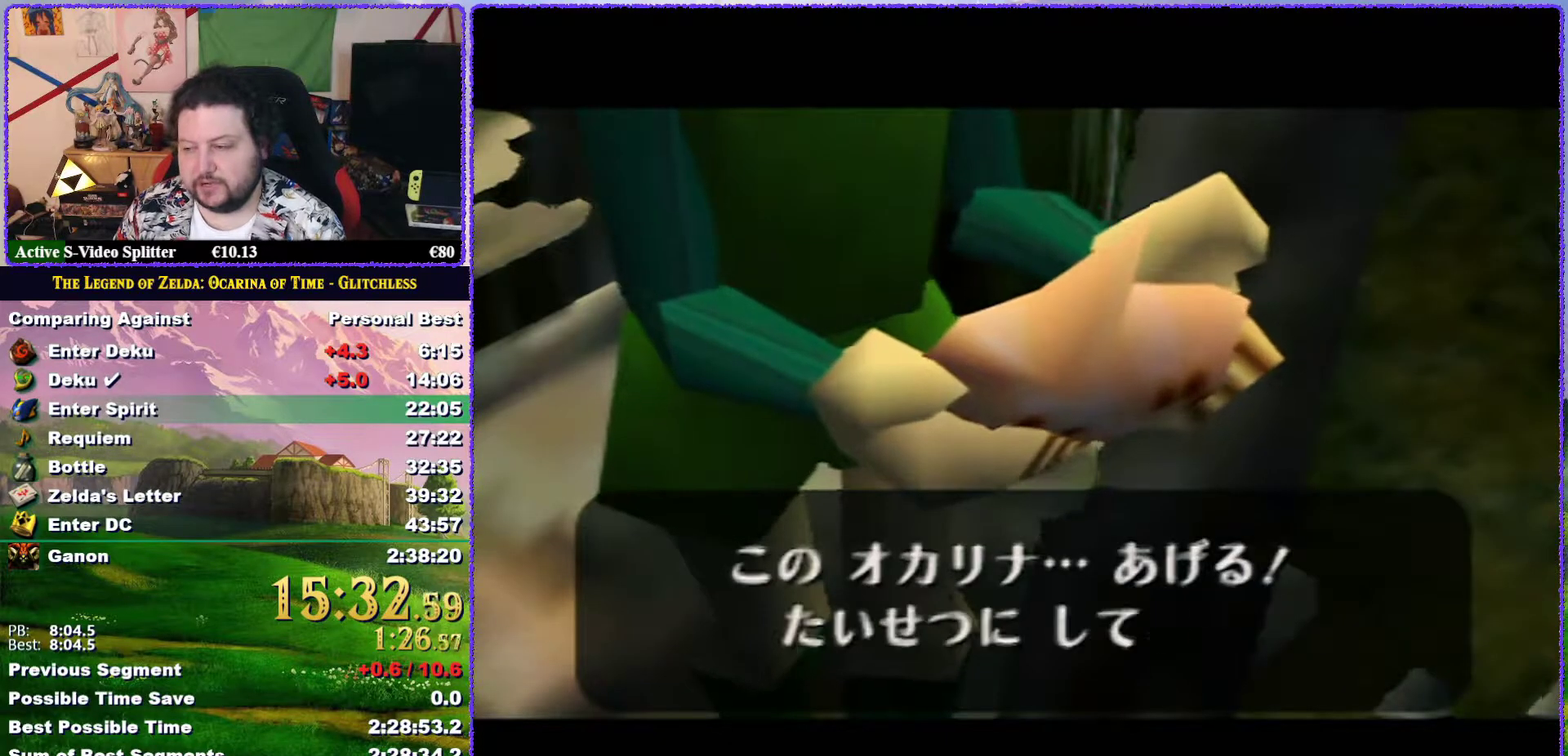
{"buttons": [], "left_stick": "center", "events": [[67, "A", "down"], [67, "B", "up"], [117, "A", "up"], [117, "B", "down"], [183, "B", "up"], [217, "A", "down"], [250, "B", "down"], [317, "A", "up"], [333, "B", "up"], [367, "A", "down"], [400, "B", "down"], [467, "A", "up"], [467, "B", "up"]]}
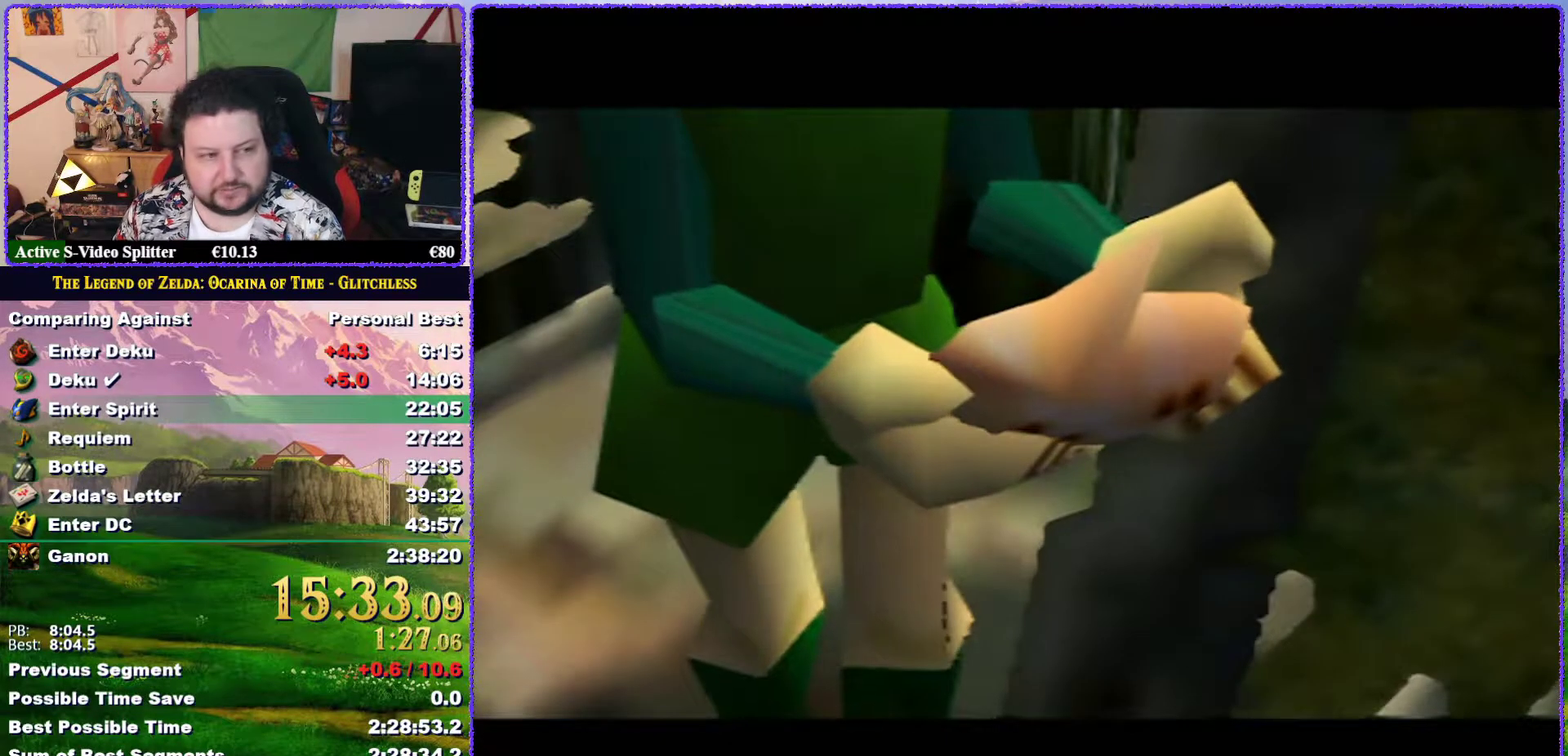
{"buttons": [], "left_stick": "center", "events": [[67, "A", "down"], [133, "A", "up"], [200, "A", "down"], [200, "B", "down"], [317, "A", "up"], [317, "B", "up"], [417, "A", "down"], [500, "A", "up"]]}
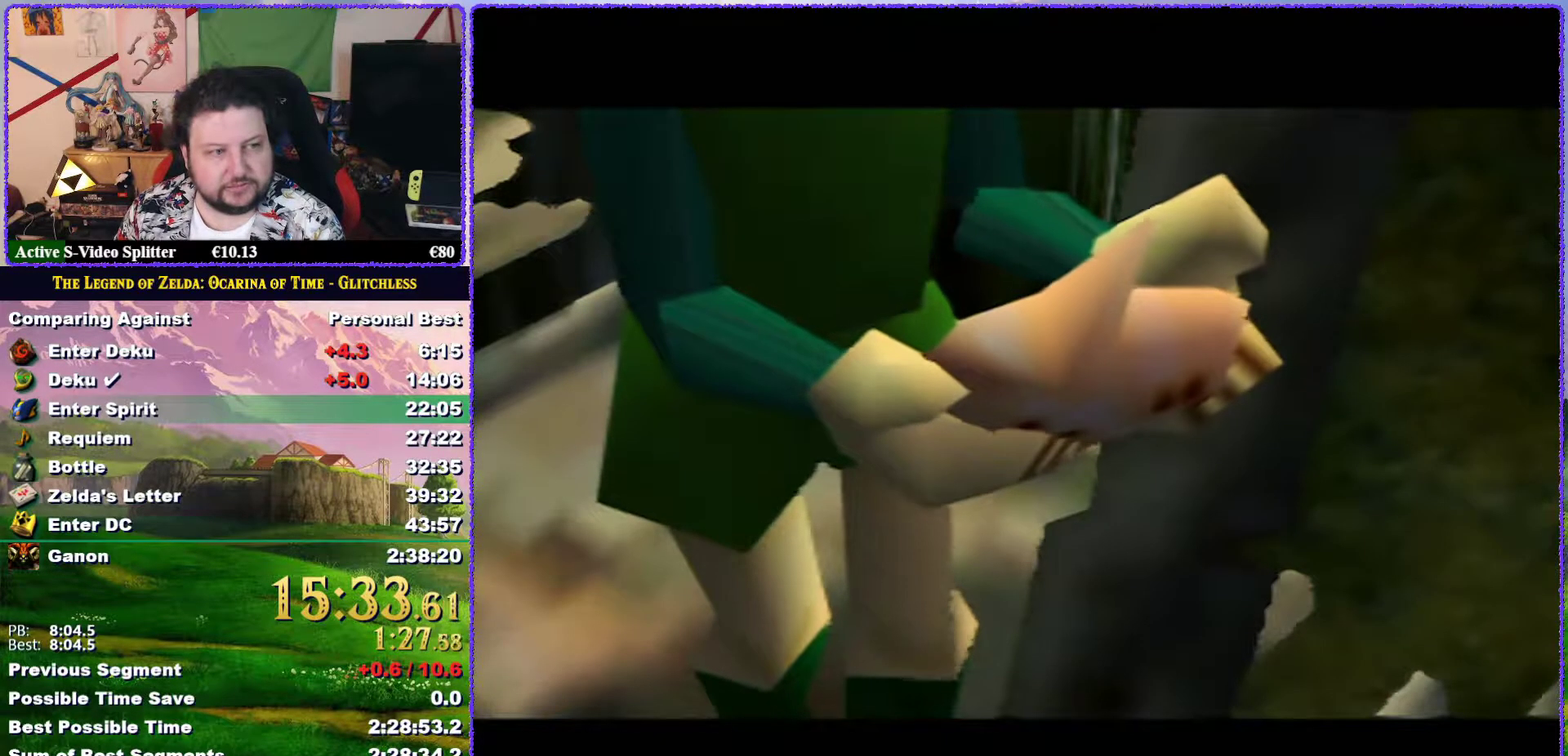
{"buttons": ["A", "B"], "left_stick": "center", "events": [[100, "A", "down"], [133, "B", "down"], [150, "A", "up"], [283, "A", "down"], [350, "A", "up"], [350, "B", "up"], [433, "A", "down"], [450, "B", "down"]]}
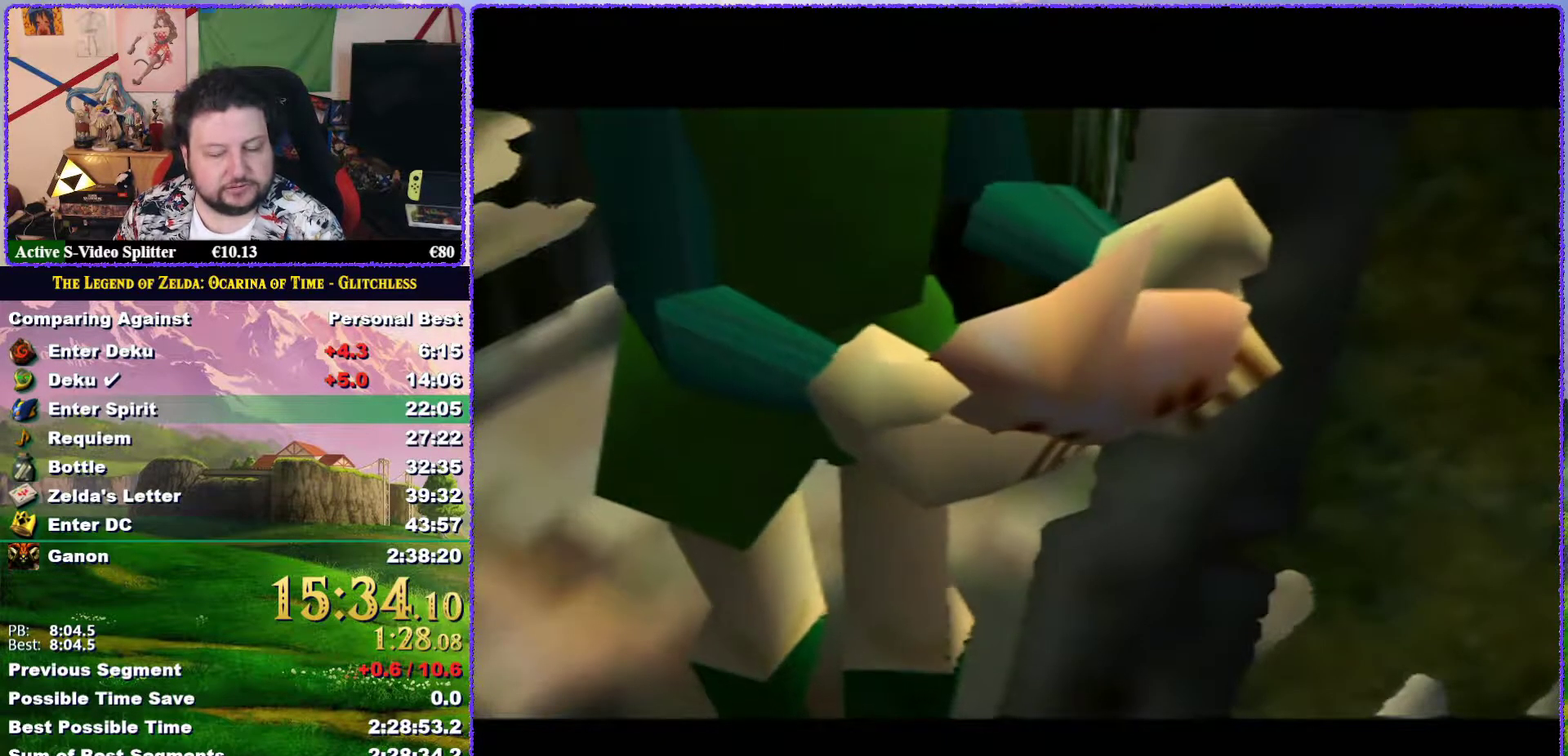
{"buttons": ["A"], "left_stick": "center", "events": [[17, "A", "up"], [100, "A", "down"], [183, "A", "up"], [283, "A", "down"], [350, "A", "up"], [450, "A", "down"], [483, "B", "up"]]}
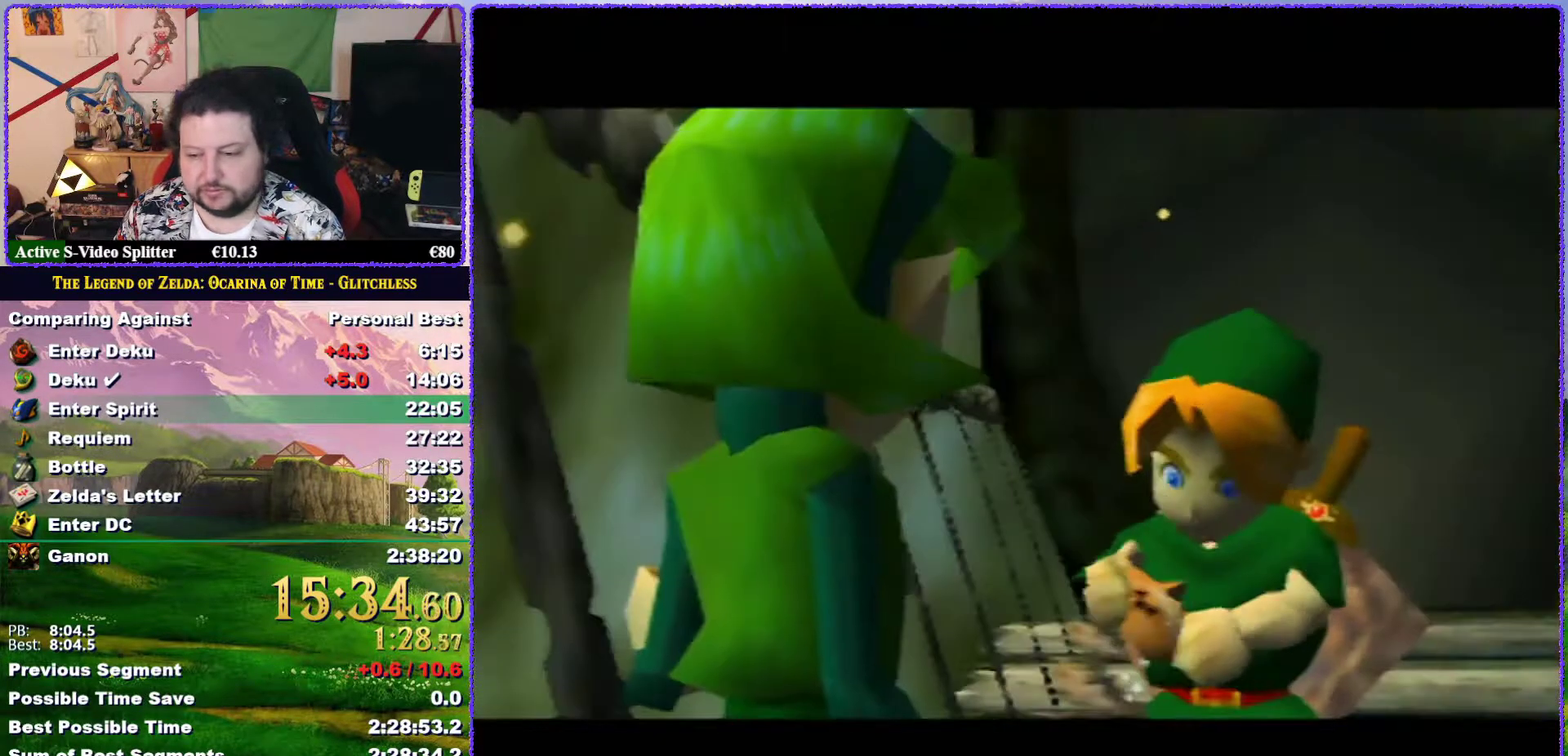
{"buttons": ["B"], "left_stick": "center", "events": [[17, "A", "up"], [100, "A", "down"], [100, "B", "down"], [183, "A", "up"], [267, "A", "down"], [317, "B", "up"], [350, "A", "up"], [367, "B", "down"], [417, "A", "down"], [417, "B", "up"], [483, "A", "up"], [483, "B", "down"]]}
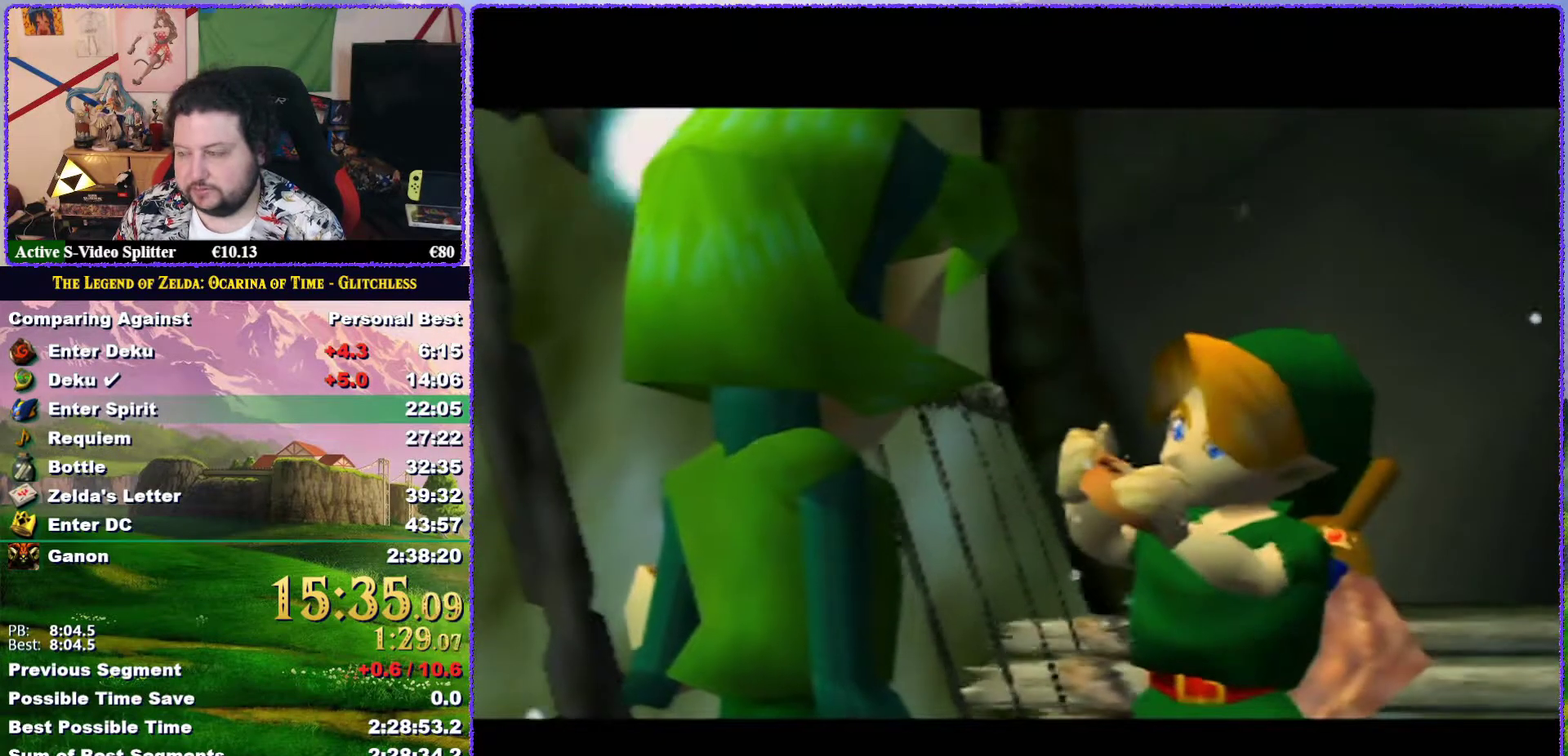
{"buttons": ["B"], "left_stick": "center", "events": [[67, "B", "up"], [117, "B", "down"], [217, "A", "down"], [217, "B", "up"], [283, "A", "up"], [283, "B", "down"], [383, "A", "down"], [433, "A", "up"]]}
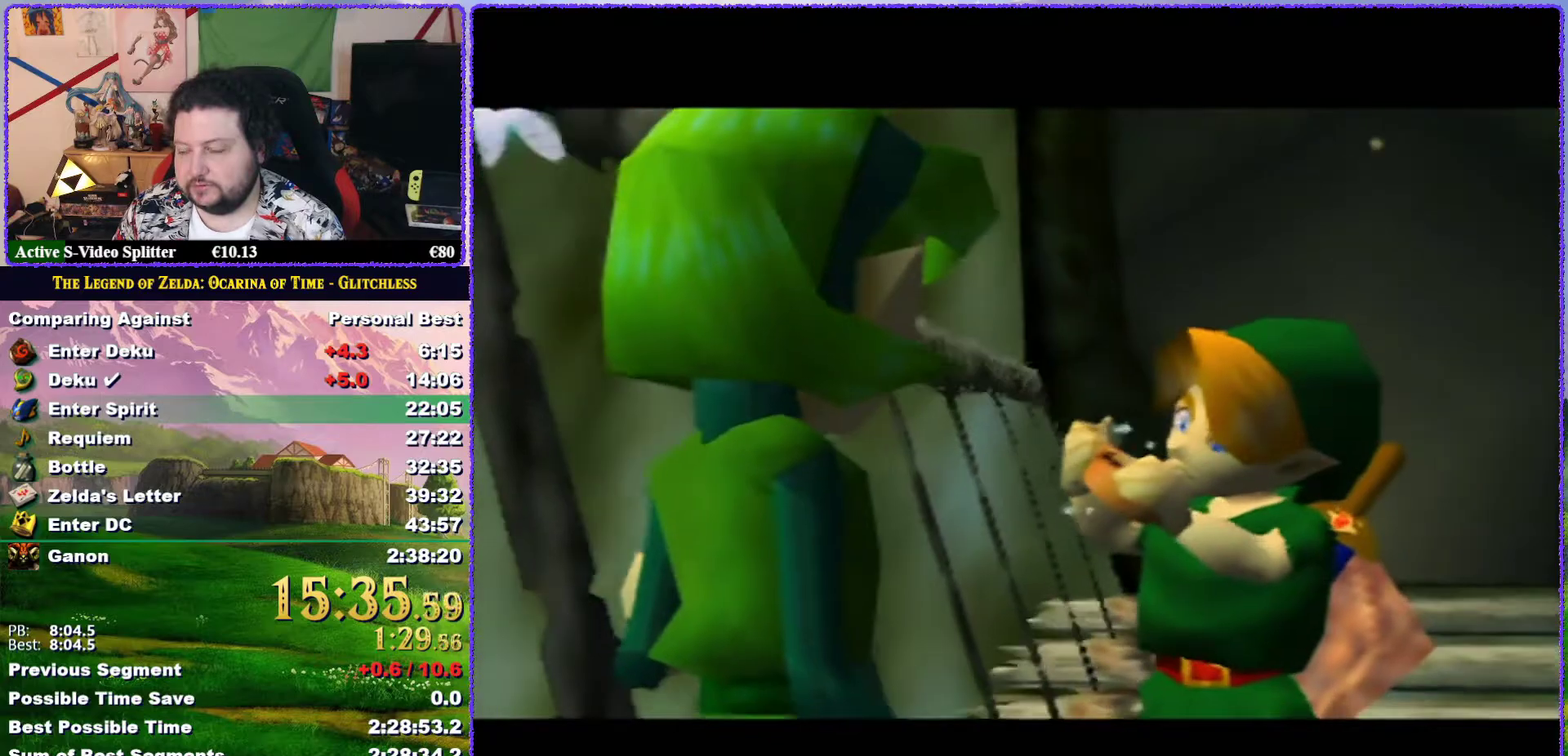
{"buttons": [], "left_stick": "center", "events": [[33, "A", "down"], [100, "A", "up"], [100, "B", "up"], [150, "B", "down"], [217, "A", "down"], [217, "B", "up"], [283, "A", "up"], [333, "A", "down"], [433, "A", "up"]]}
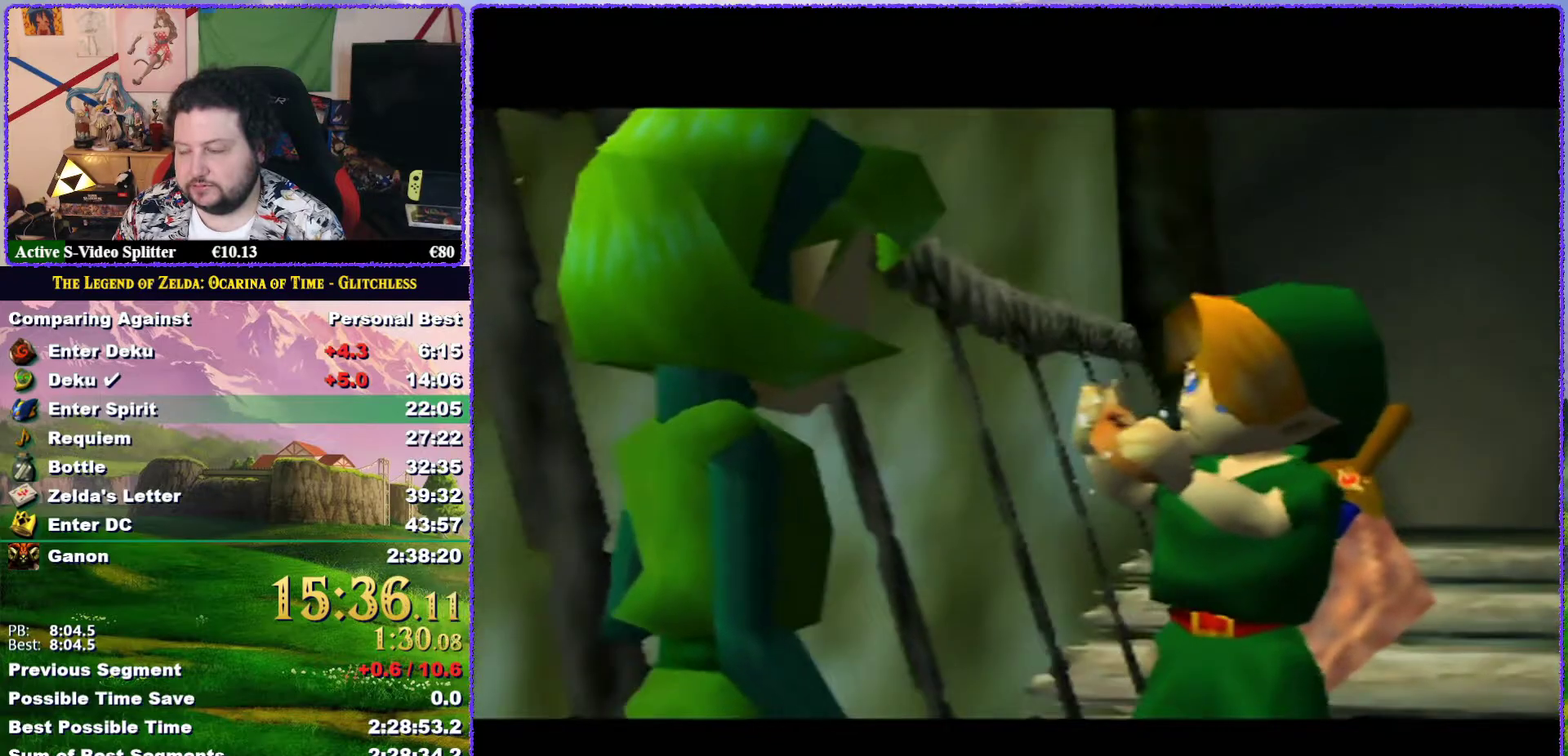
{"buttons": ["A"], "left_stick": "center", "events": [[83, "B", "down"], [167, "A", "down"], [167, "B", "up"], [250, "A", "up"], [317, "A", "down"], [367, "B", "down"], [400, "A", "up"], [433, "B", "up"], [500, "A", "down"]]}
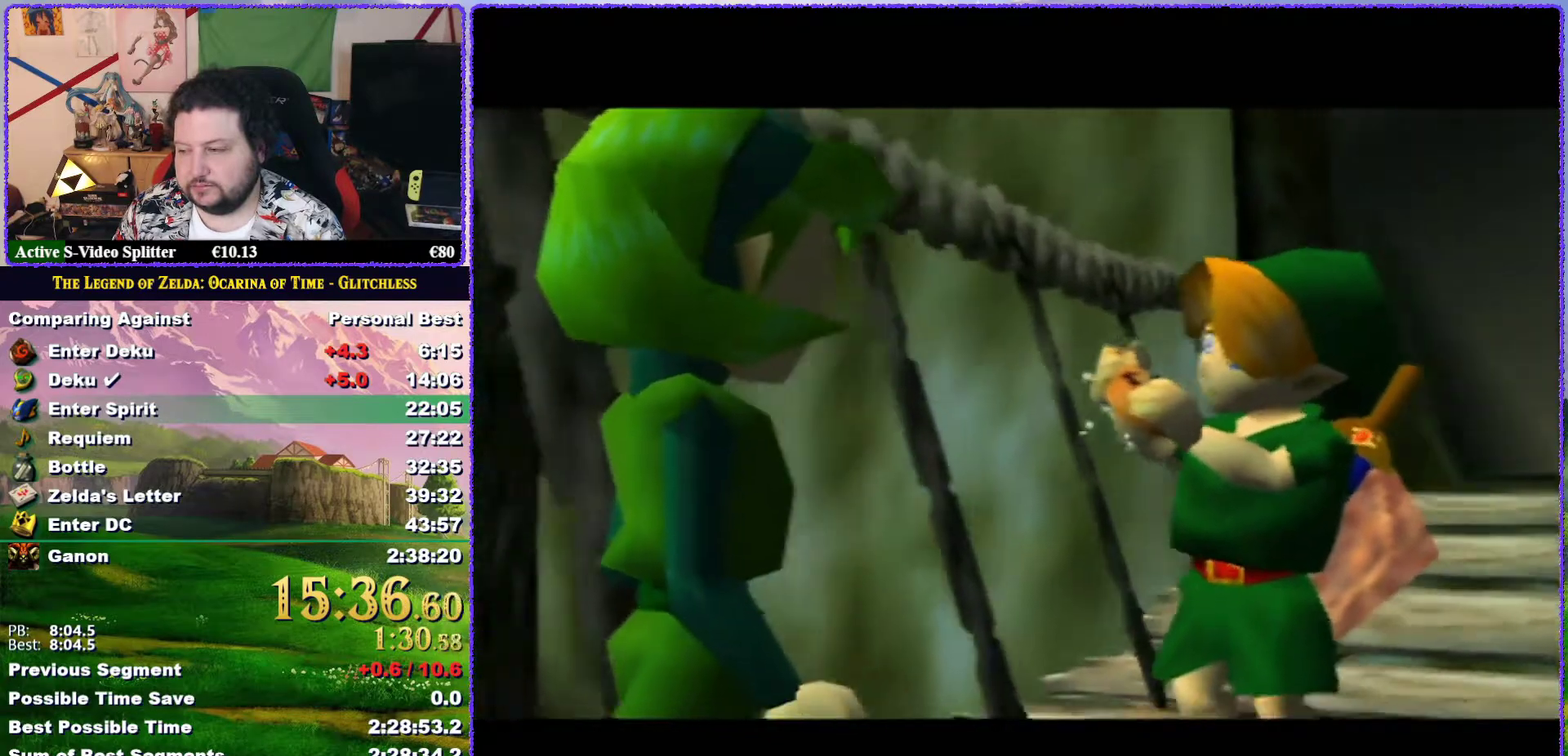
{"buttons": ["A"], "left_stick": "center", "events": [[67, "A", "up"], [183, "A", "down"], [233, "A", "up"], [333, "A", "down"], [400, "A", "up"], [467, "A", "down"]]}
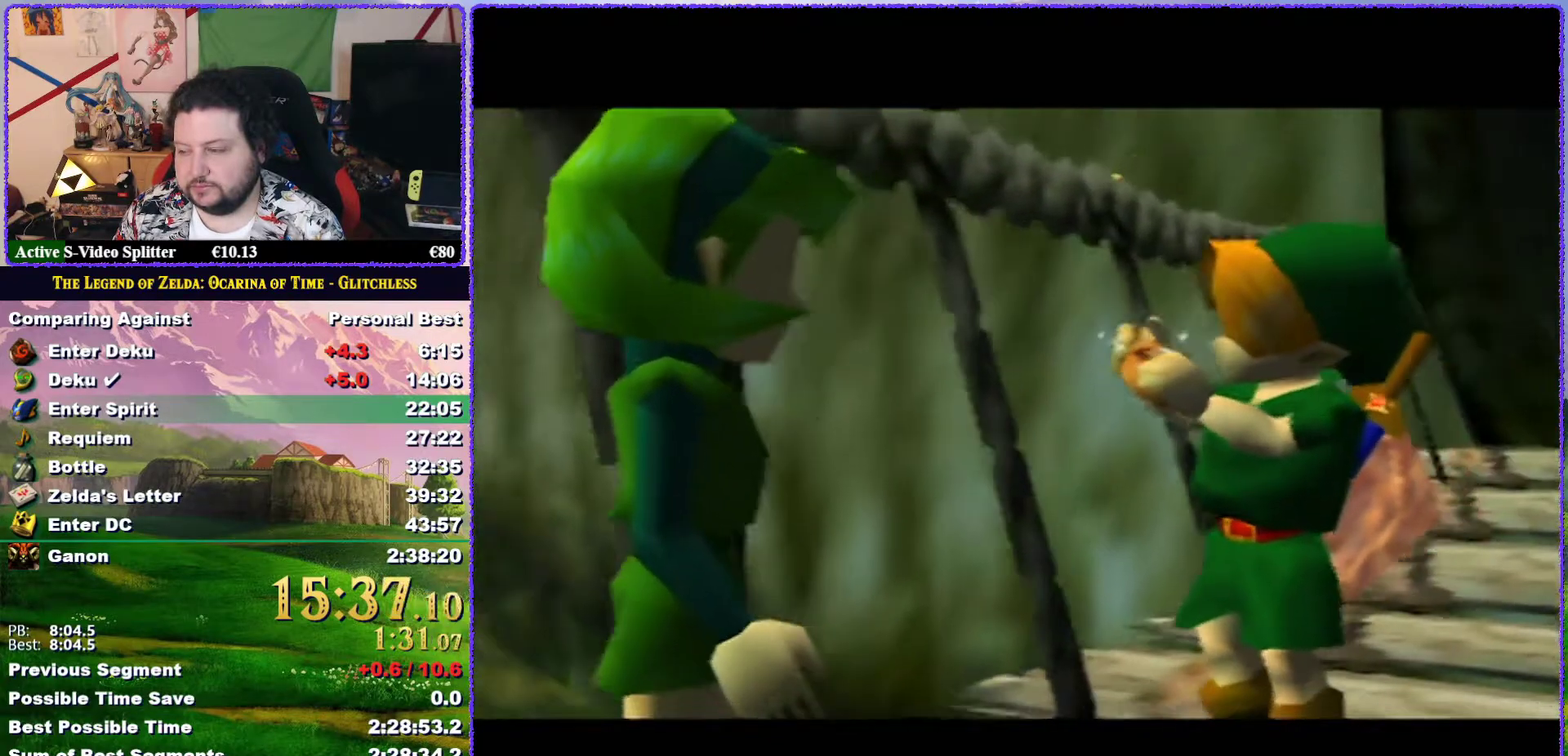
{"buttons": ["A", "B"], "left_stick": "center", "events": [[33, "A", "up"], [117, "A", "down"], [183, "A", "up"], [300, "B", "down"], [367, "B", "up"], [417, "A", "down"], [417, "B", "down"]]}
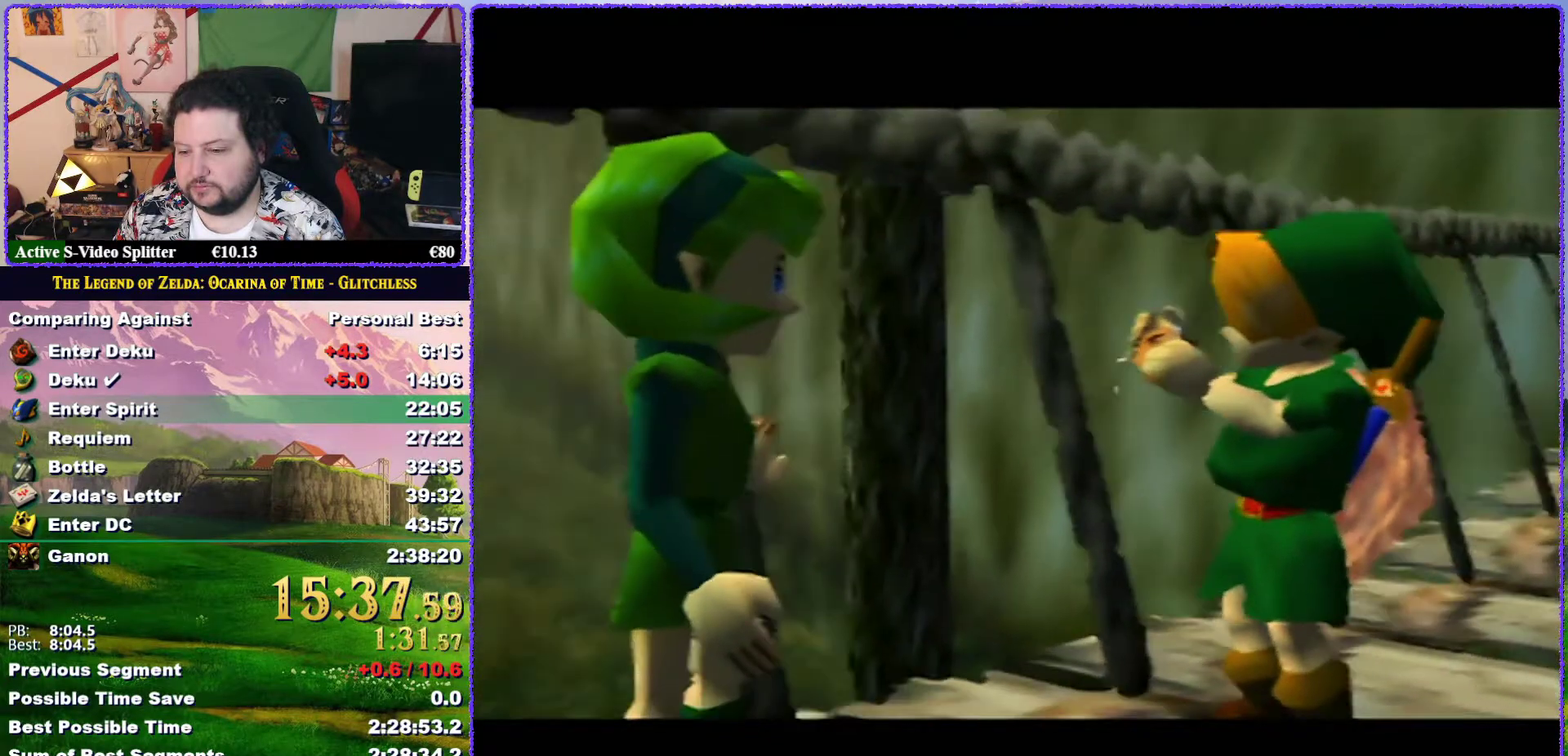
{"buttons": ["B"], "left_stick": "center", "events": [[33, "A", "up"], [33, "B", "up"], [83, "B", "down"], [133, "A", "down"], [150, "B", "up"], [183, "A", "up"], [400, "A", "down"], [467, "A", "up"], [500, "B", "down"]]}
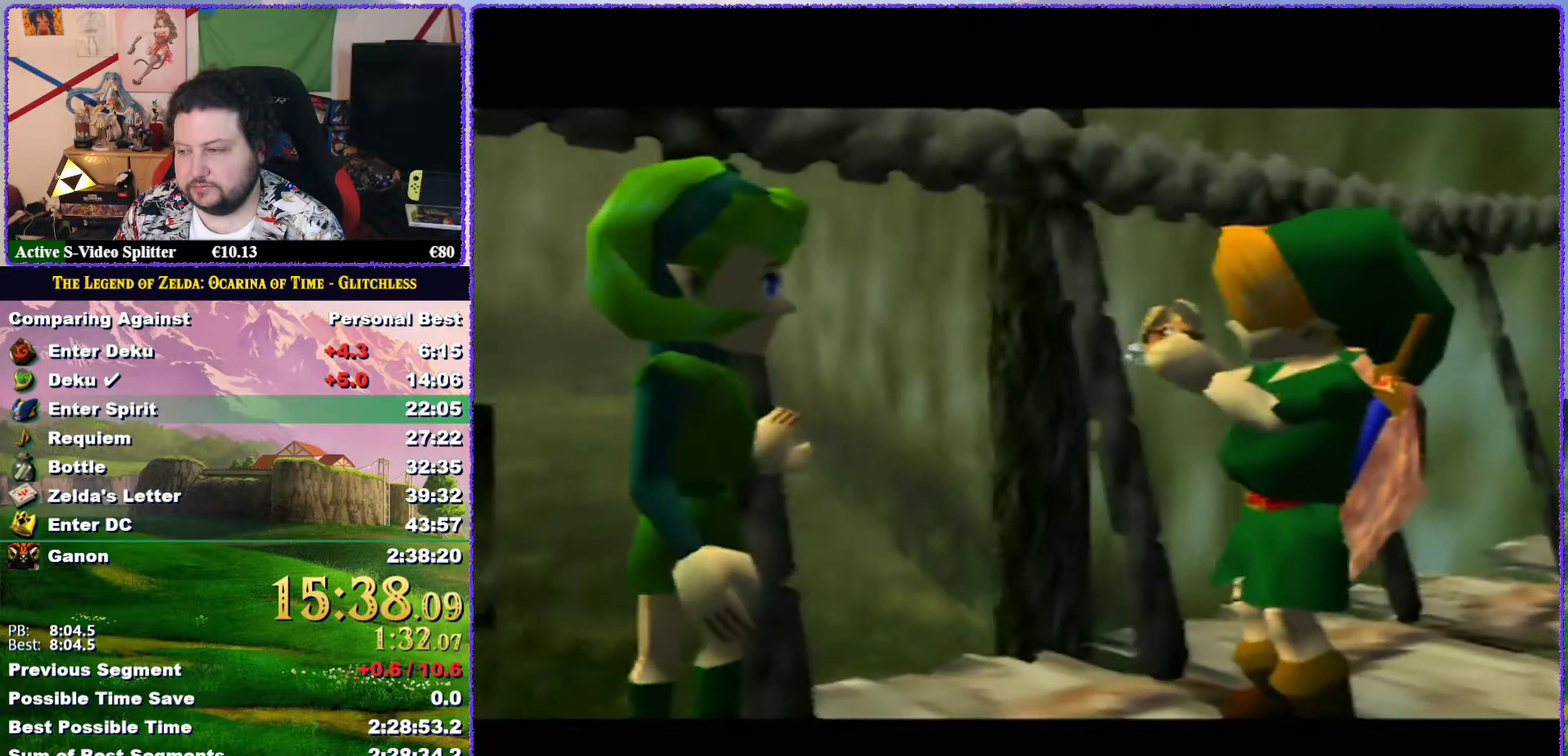
{"buttons": ["A"], "left_stick": "center", "events": [[67, "A", "down"], [67, "B", "up"], [117, "A", "up"], [117, "B", "down"], [183, "A", "down"], [183, "B", "up"], [283, "A", "up"], [467, "A", "down"]]}
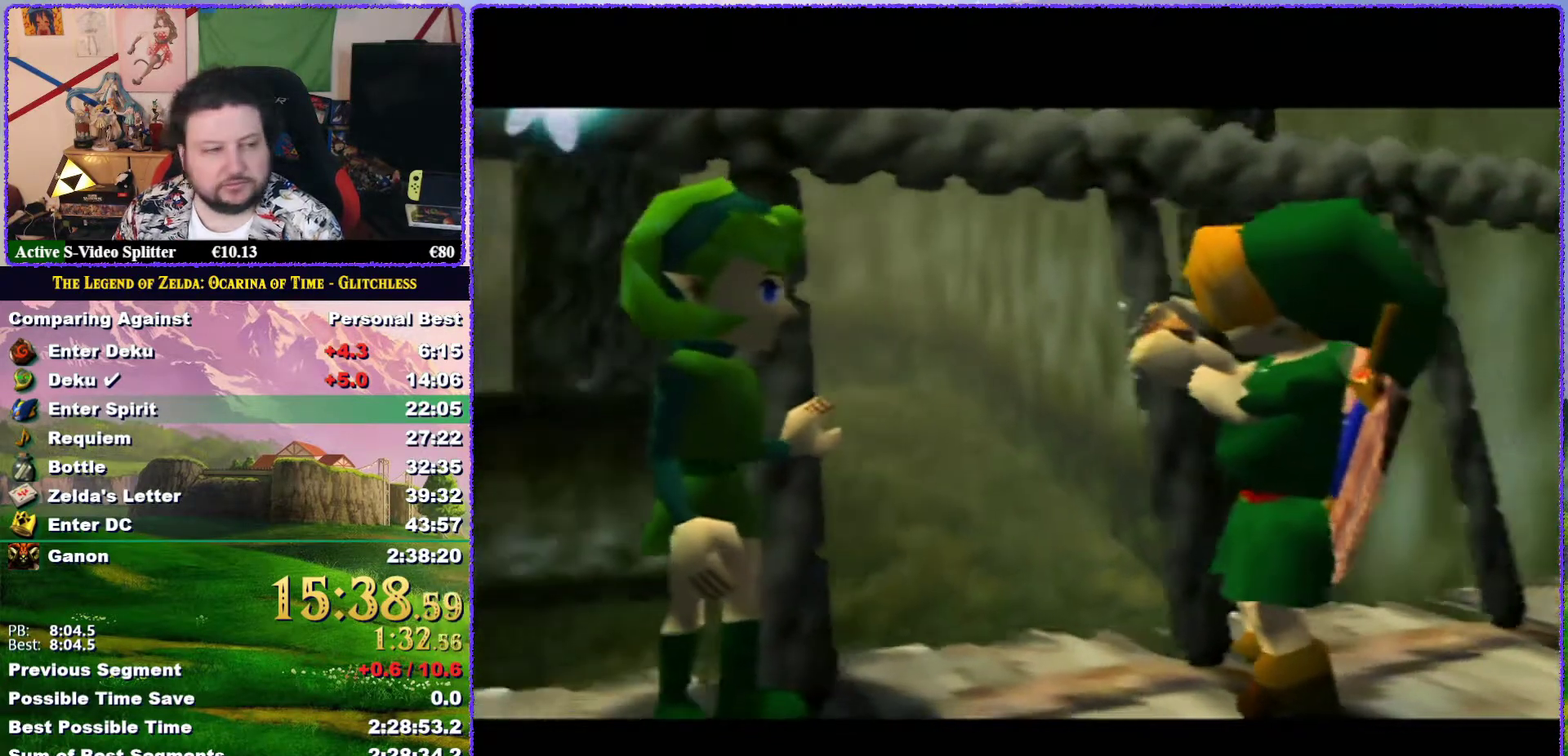
{"buttons": ["A", "B"], "left_stick": "center", "events": [[67, "A", "up"], [150, "B", "down"], [217, "B", "up"], [417, "A", "down"], [467, "B", "down"]]}
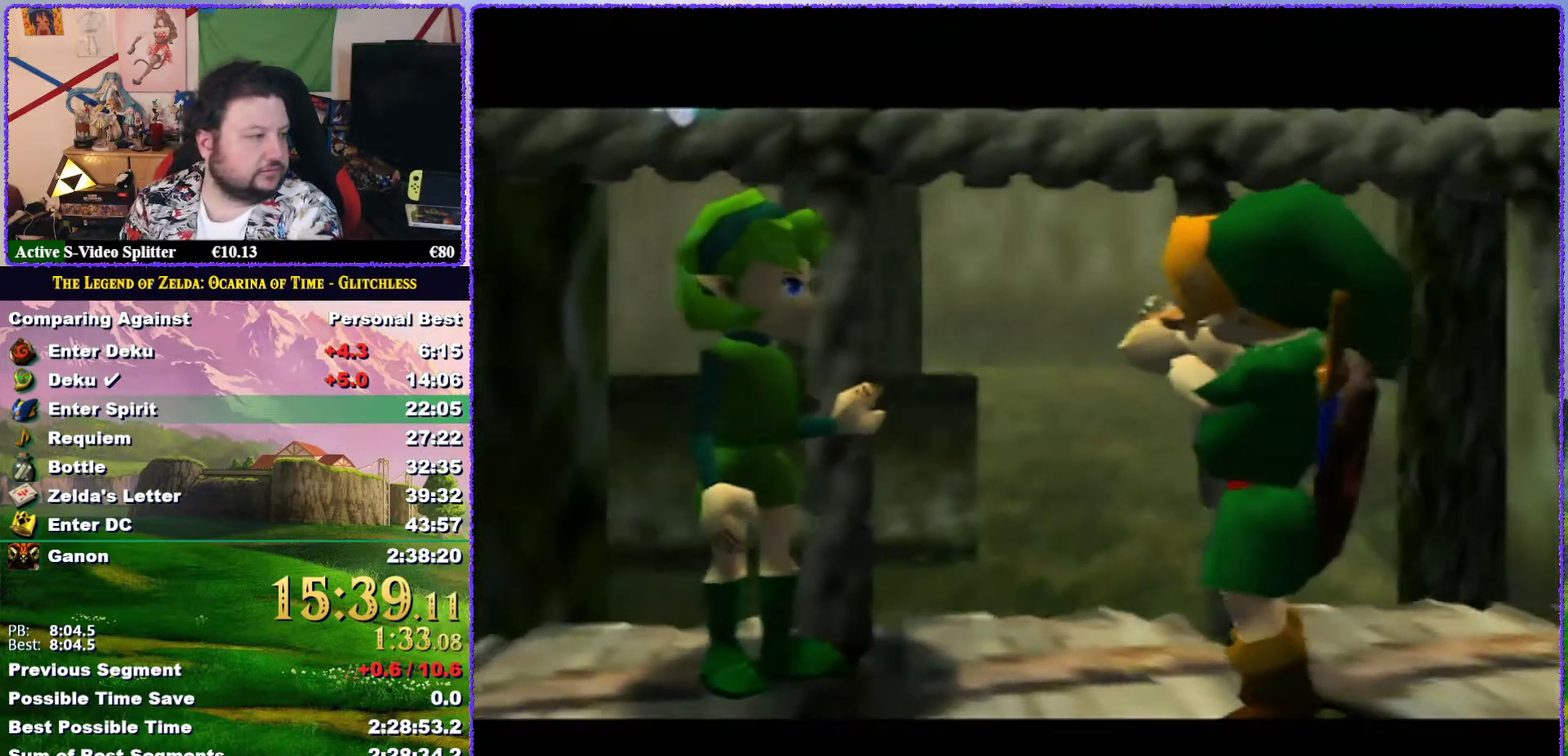
{"buttons": [], "left_stick": "center", "events": [[67, "A", "up"], [67, "B", "up"]]}